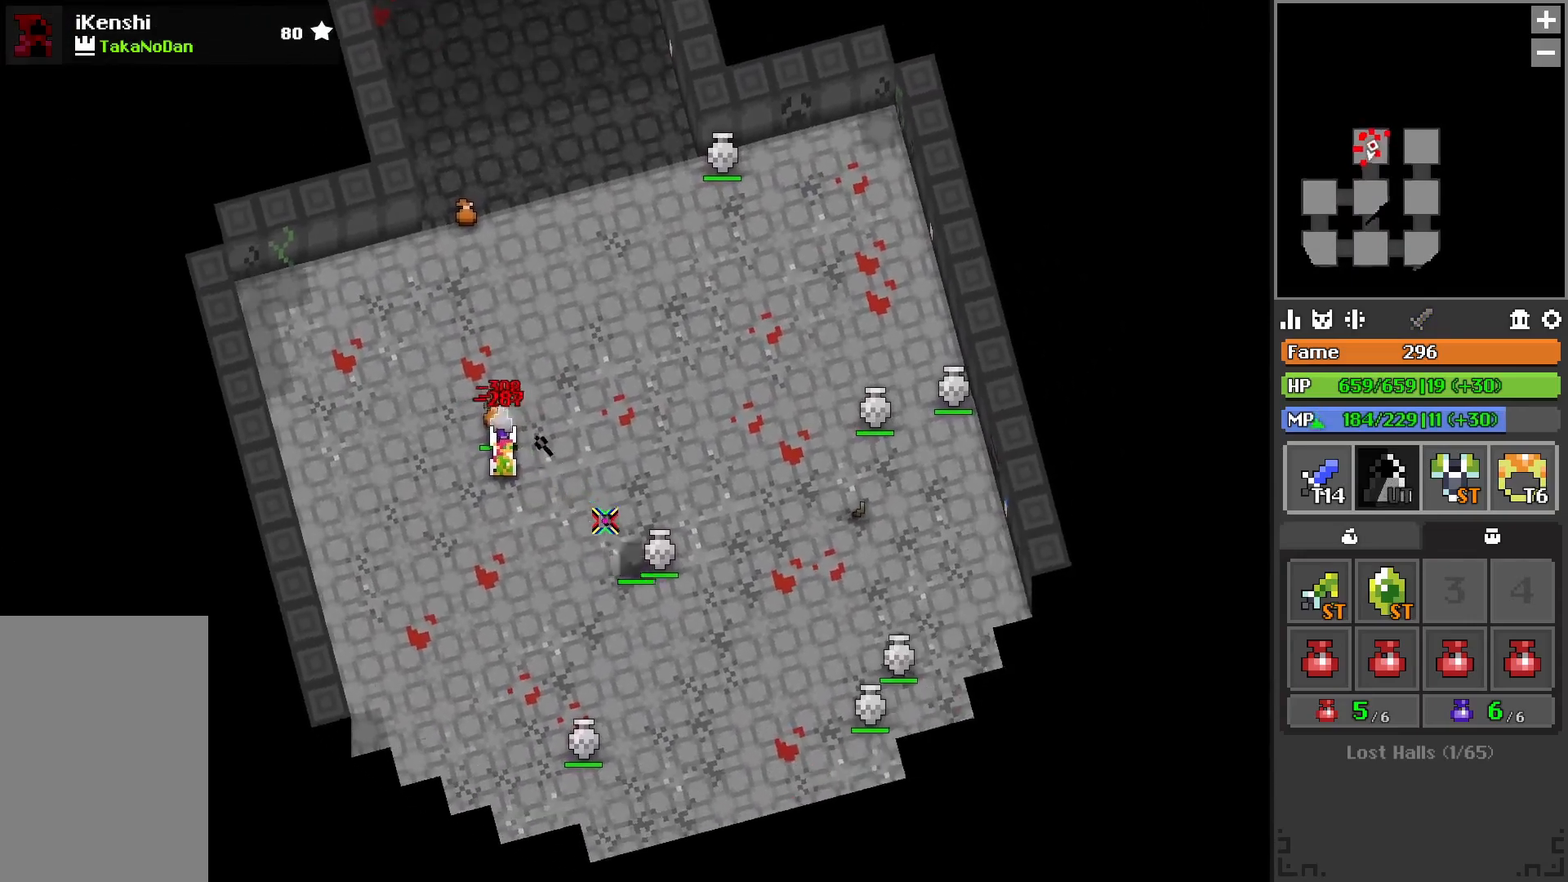
Gameplay with keyboard; each line is a JSON object with the keys held at the frame after it. "events" lists presses ("down") and releases ("up") of "2", "3", "4", "a", "c", "d", "e", "f", "q", "r", "s", "space", "w", "x" and "z" between this image and that frame as [ms after this image, input, new state], when the widget could be followed in between. No other keys are recorded. Mouse input is not recorded.
{"keys": [], "events": [[17, "q", "down"], [17, "s", "up"], [50, "d", "up"], [83, "q", "up"], [283, "d", "down"], [350, "d", "up"]]}
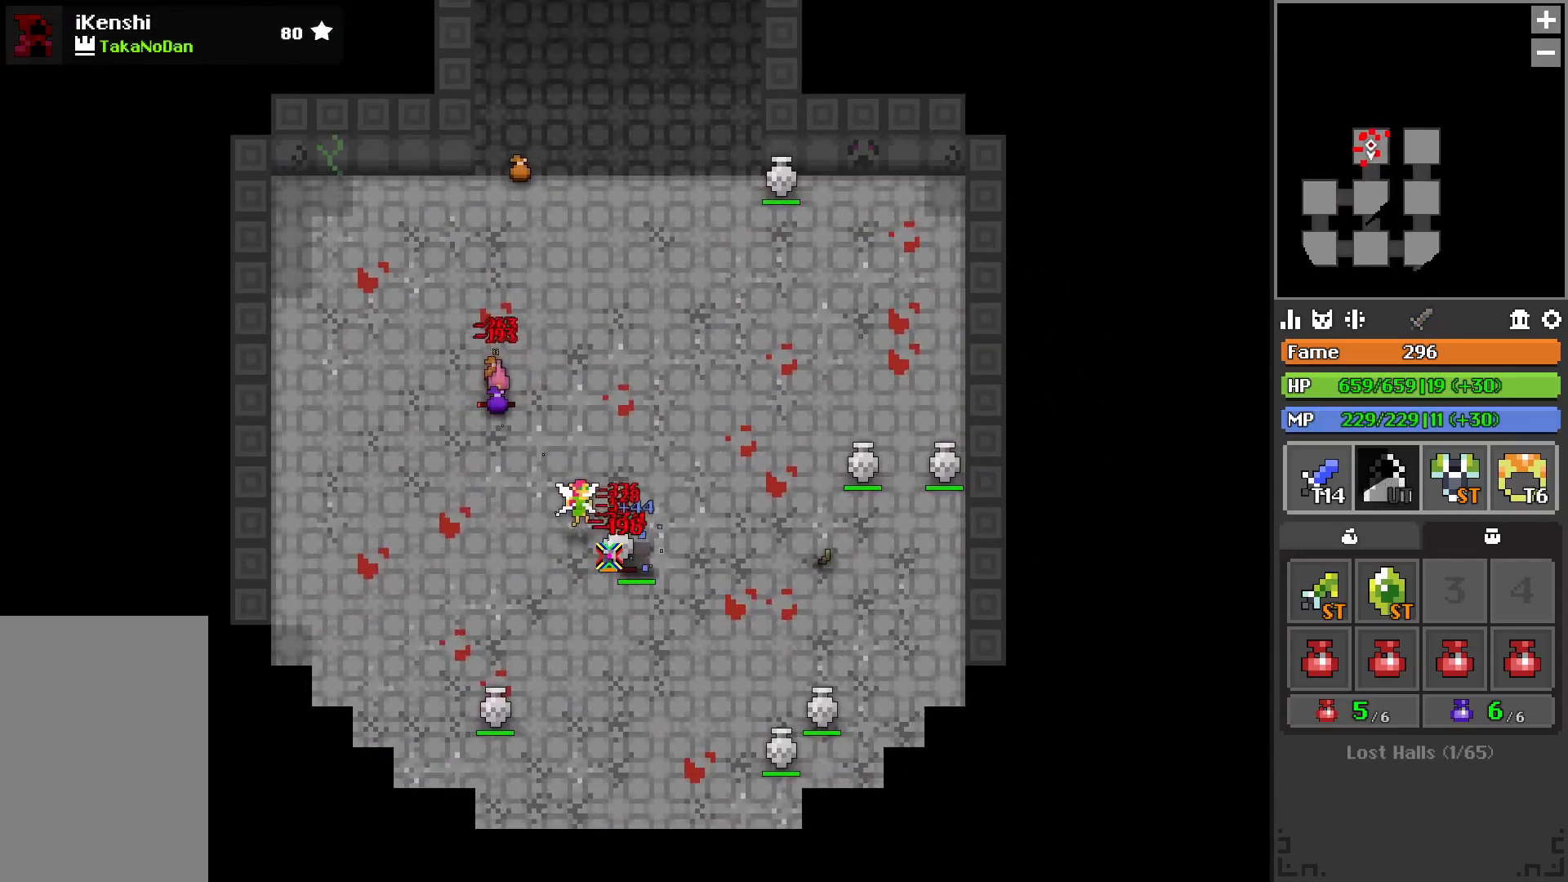
{"keys": ["d", "w"], "events": [[383, "d", "down"], [450, "w", "down"]]}
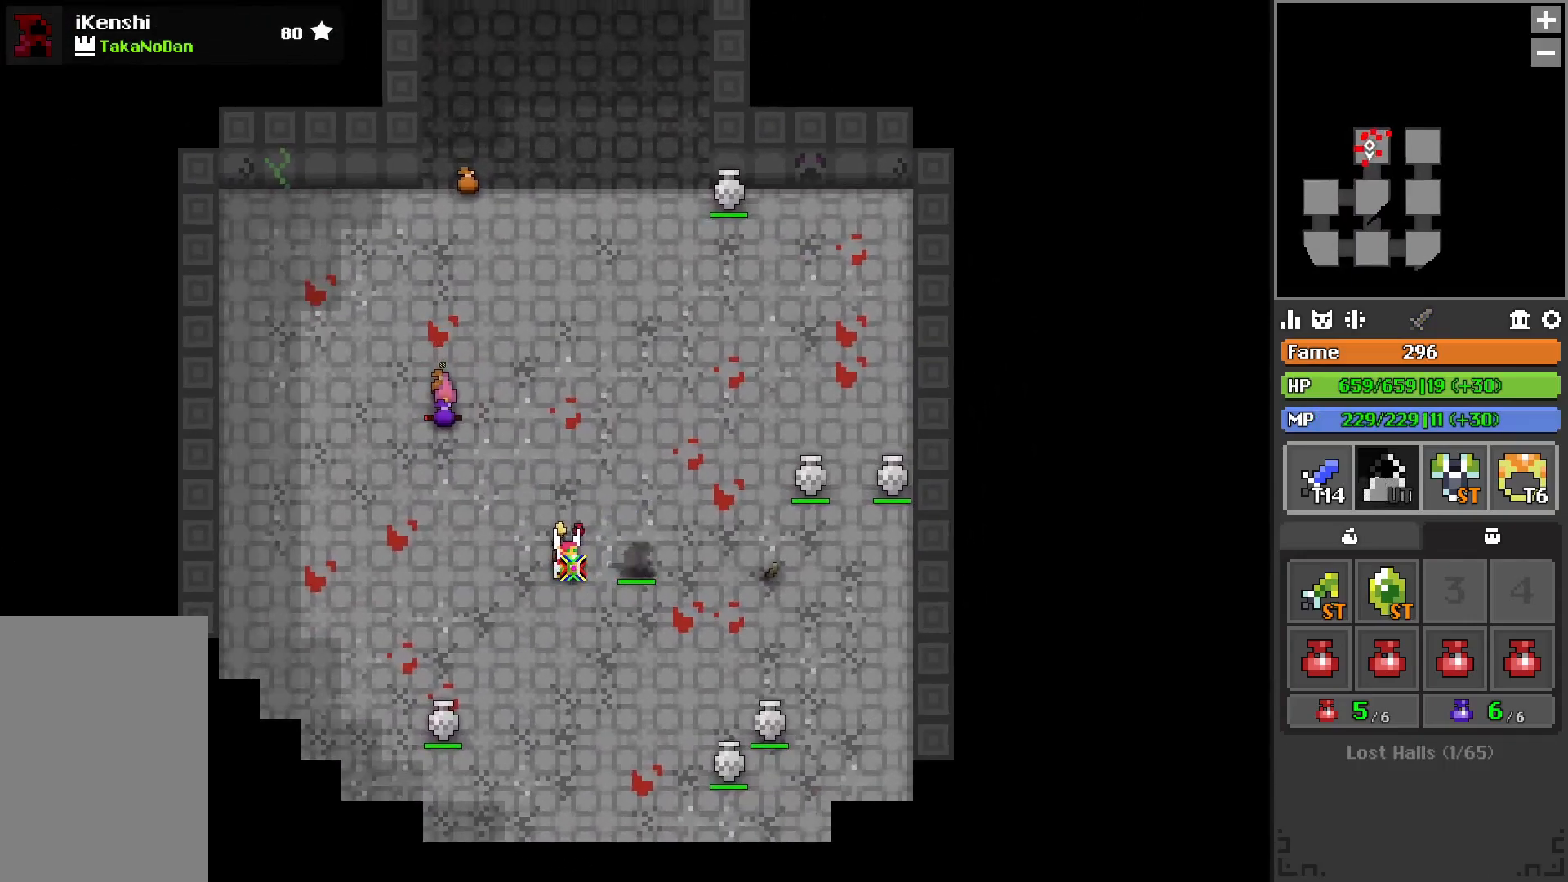
{"keys": [], "events": [[67, "w", "up"], [167, "w", "down"], [333, "w", "up"], [350, "d", "up"]]}
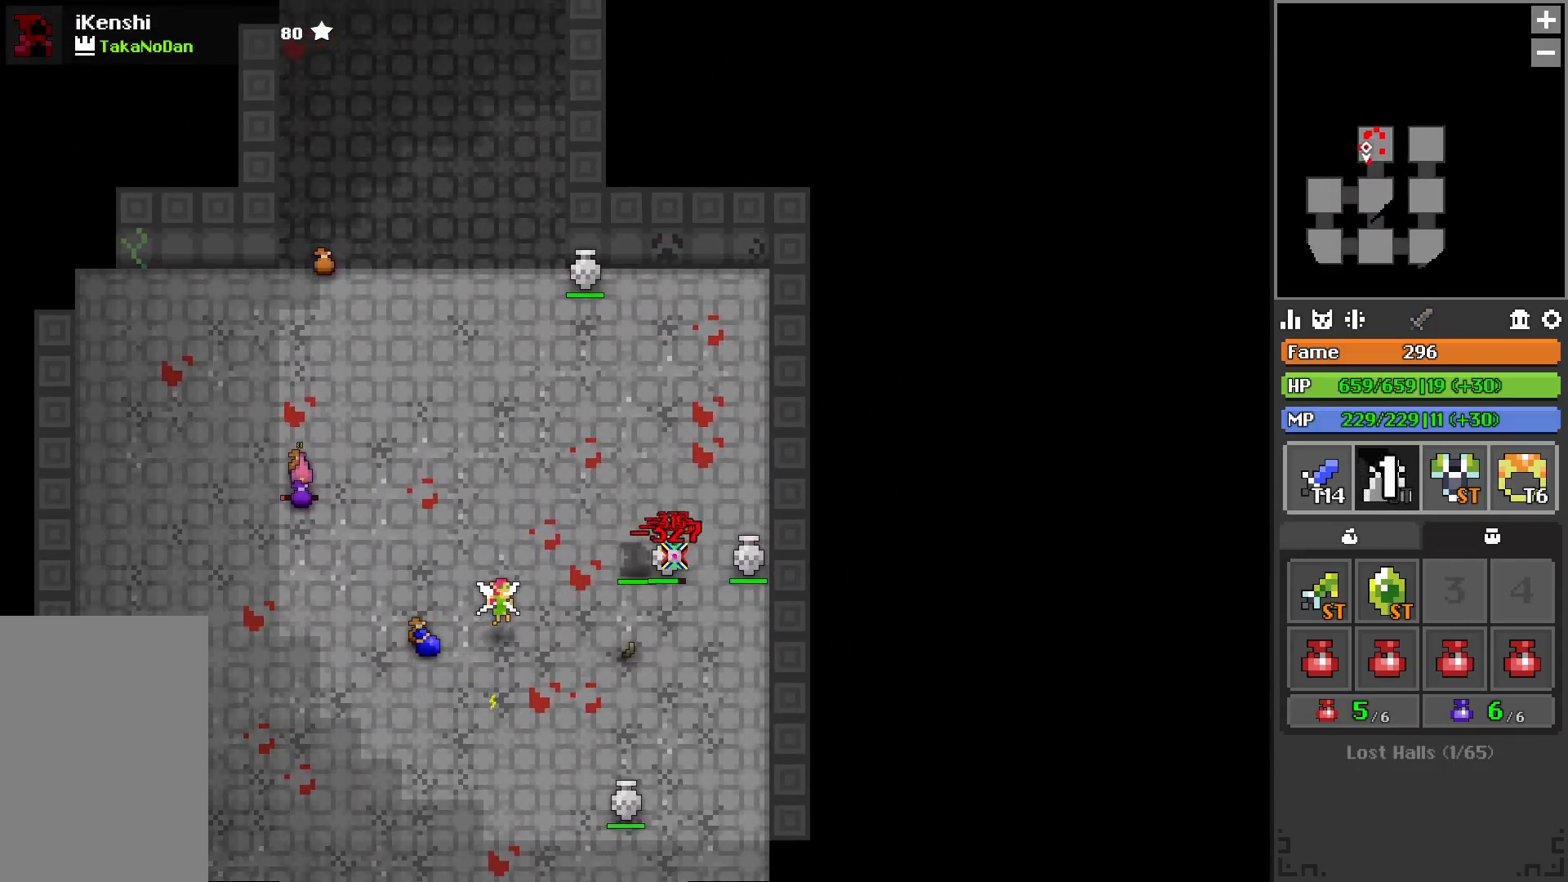
{"keys": [], "events": [[117, "d", "down"], [200, "d", "up"]]}
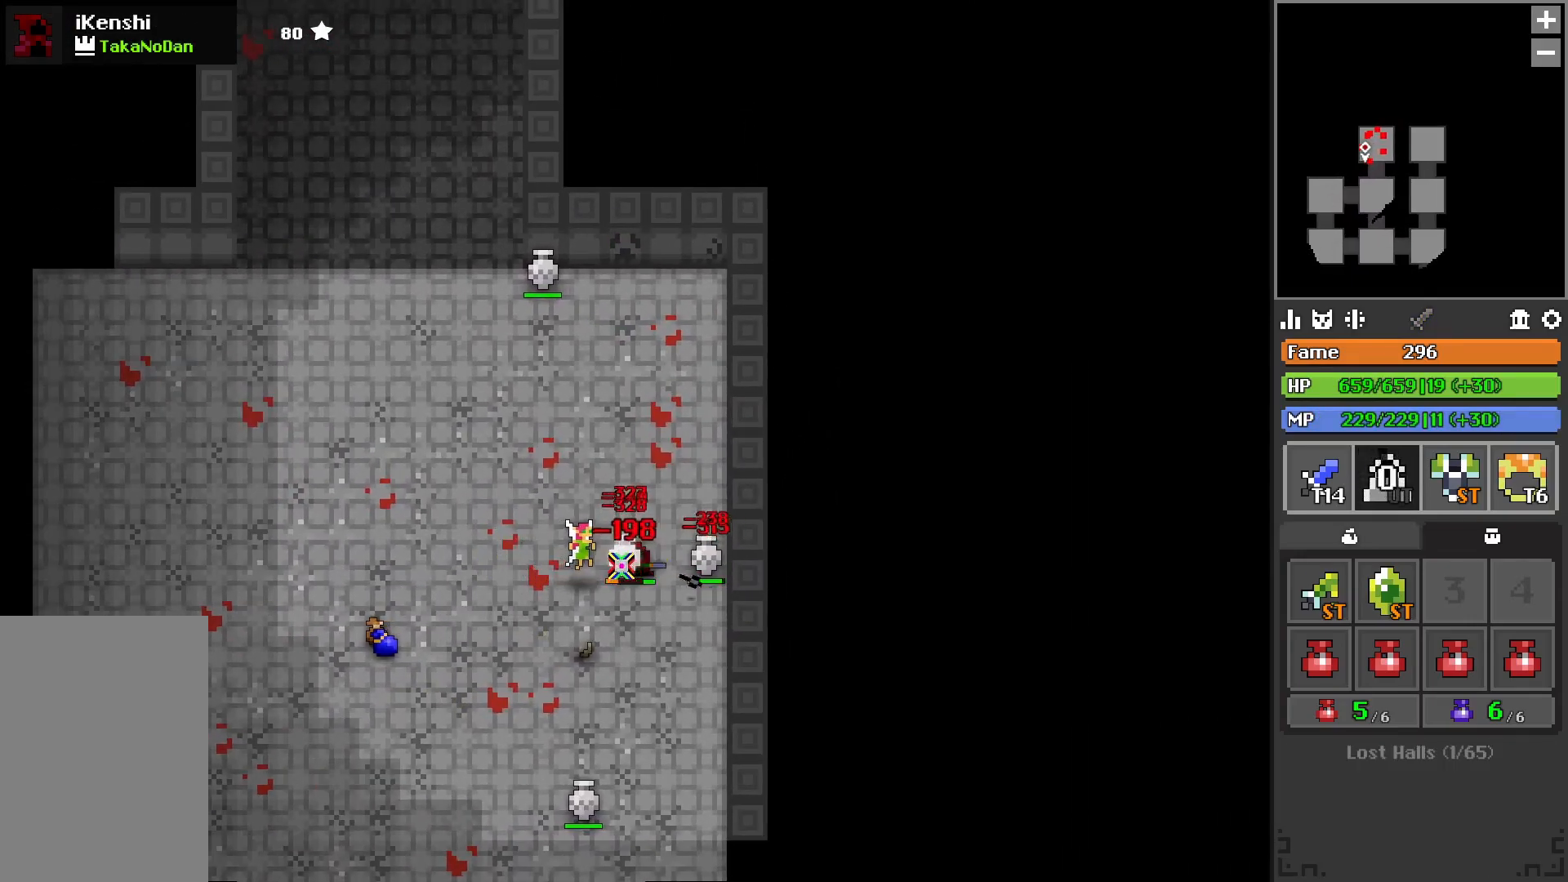
{"keys": [], "events": [[183, "d", "down"], [267, "d", "up"], [417, "d", "down"], [483, "d", "up"]]}
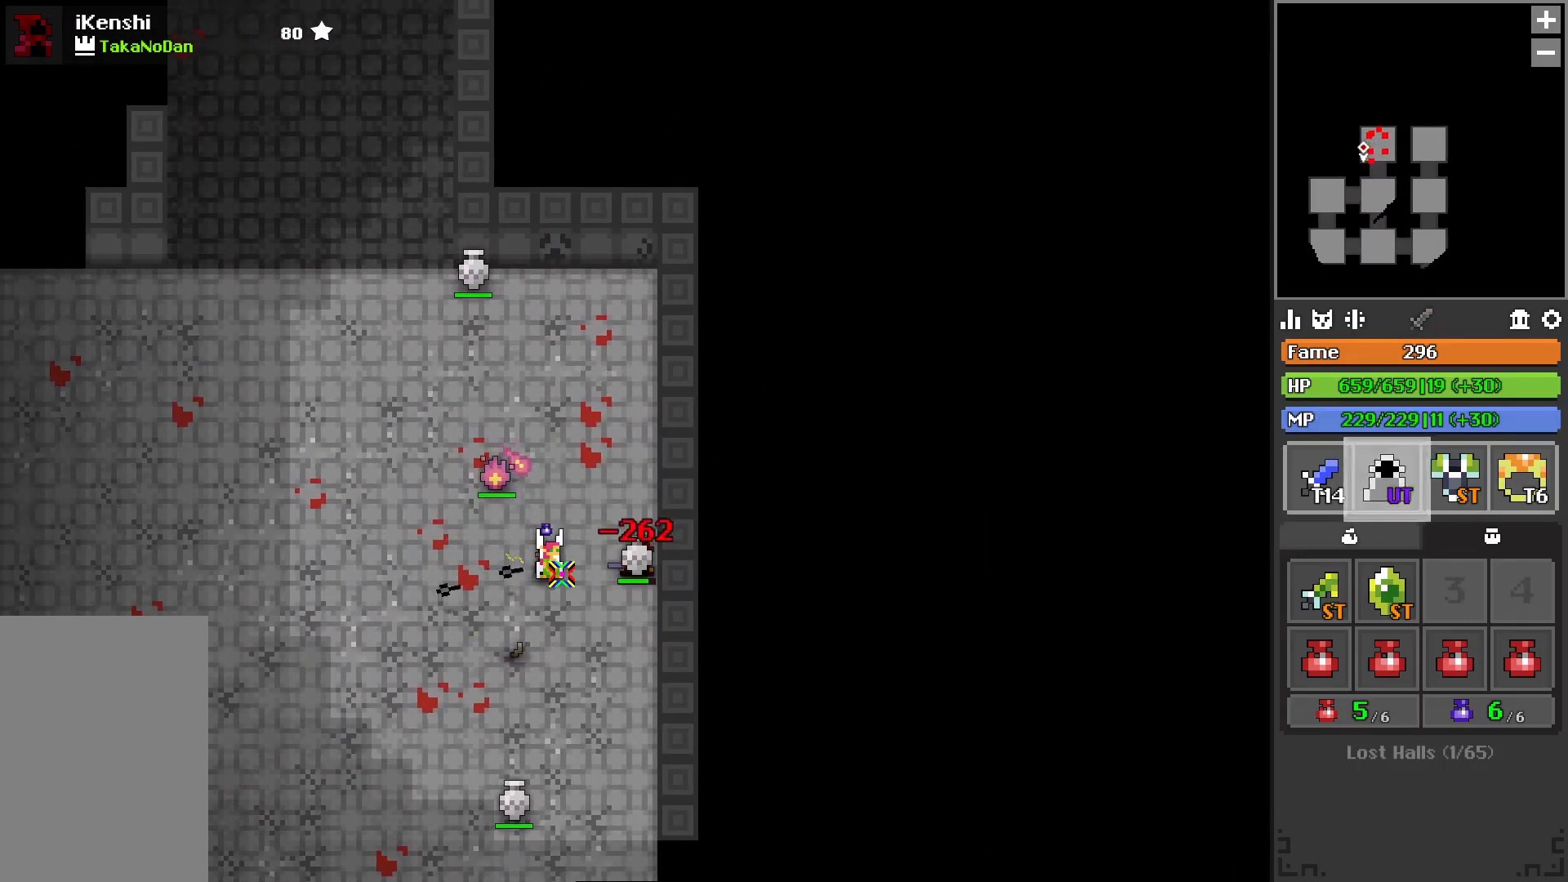
{"keys": [], "events": [[217, "space", "down"], [283, "space", "up"]]}
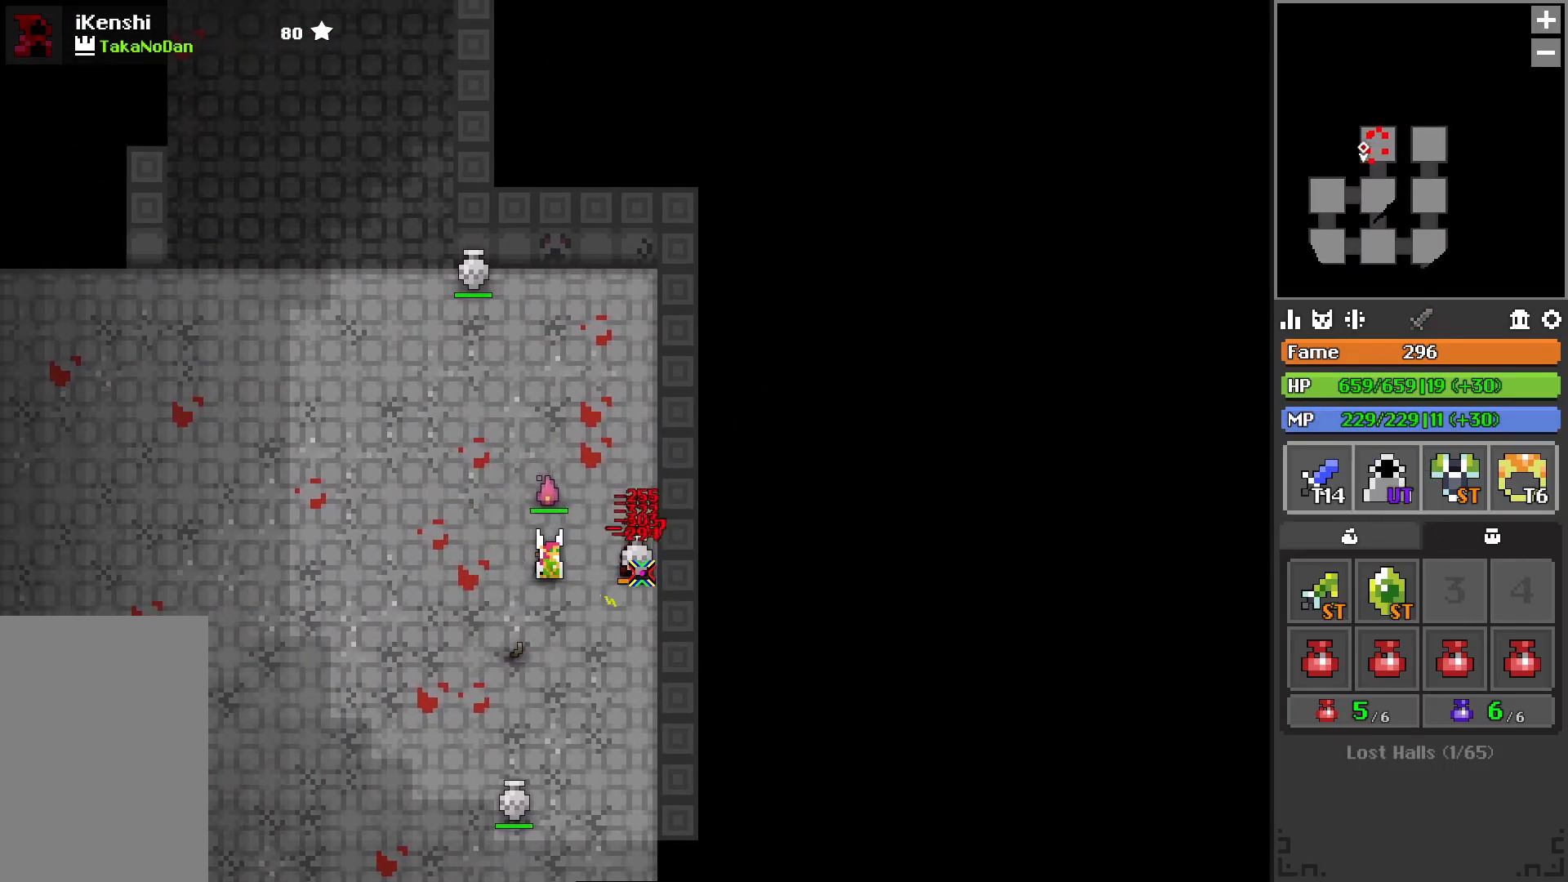
{"keys": ["a", "w"], "events": [[317, "w", "down"], [400, "a", "down"]]}
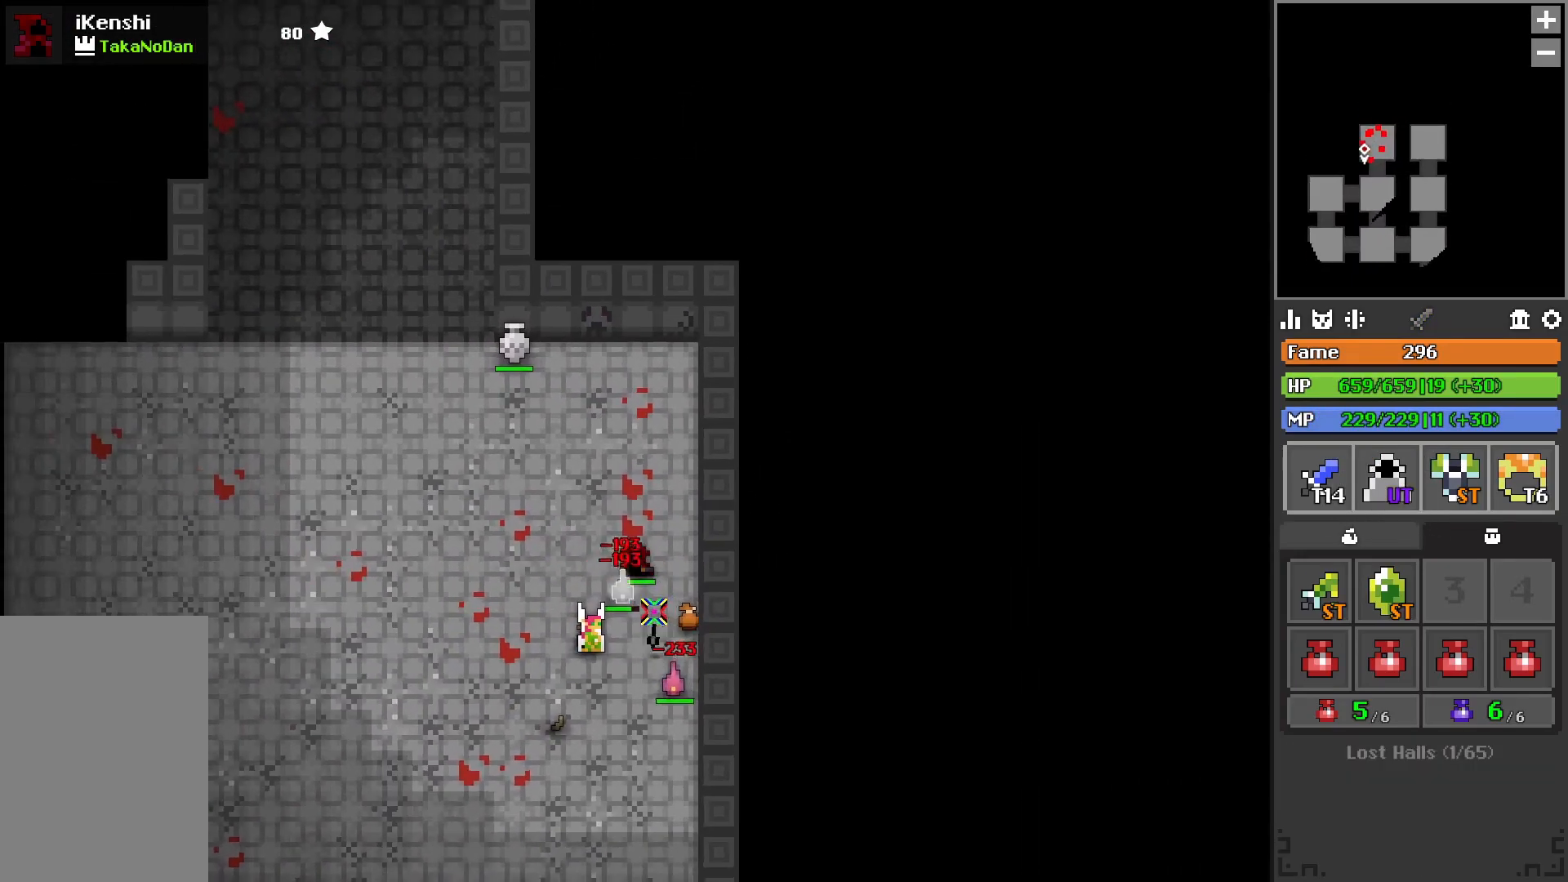
{"keys": ["a", "w"], "events": [[150, "a", "up"], [233, "a", "down"]]}
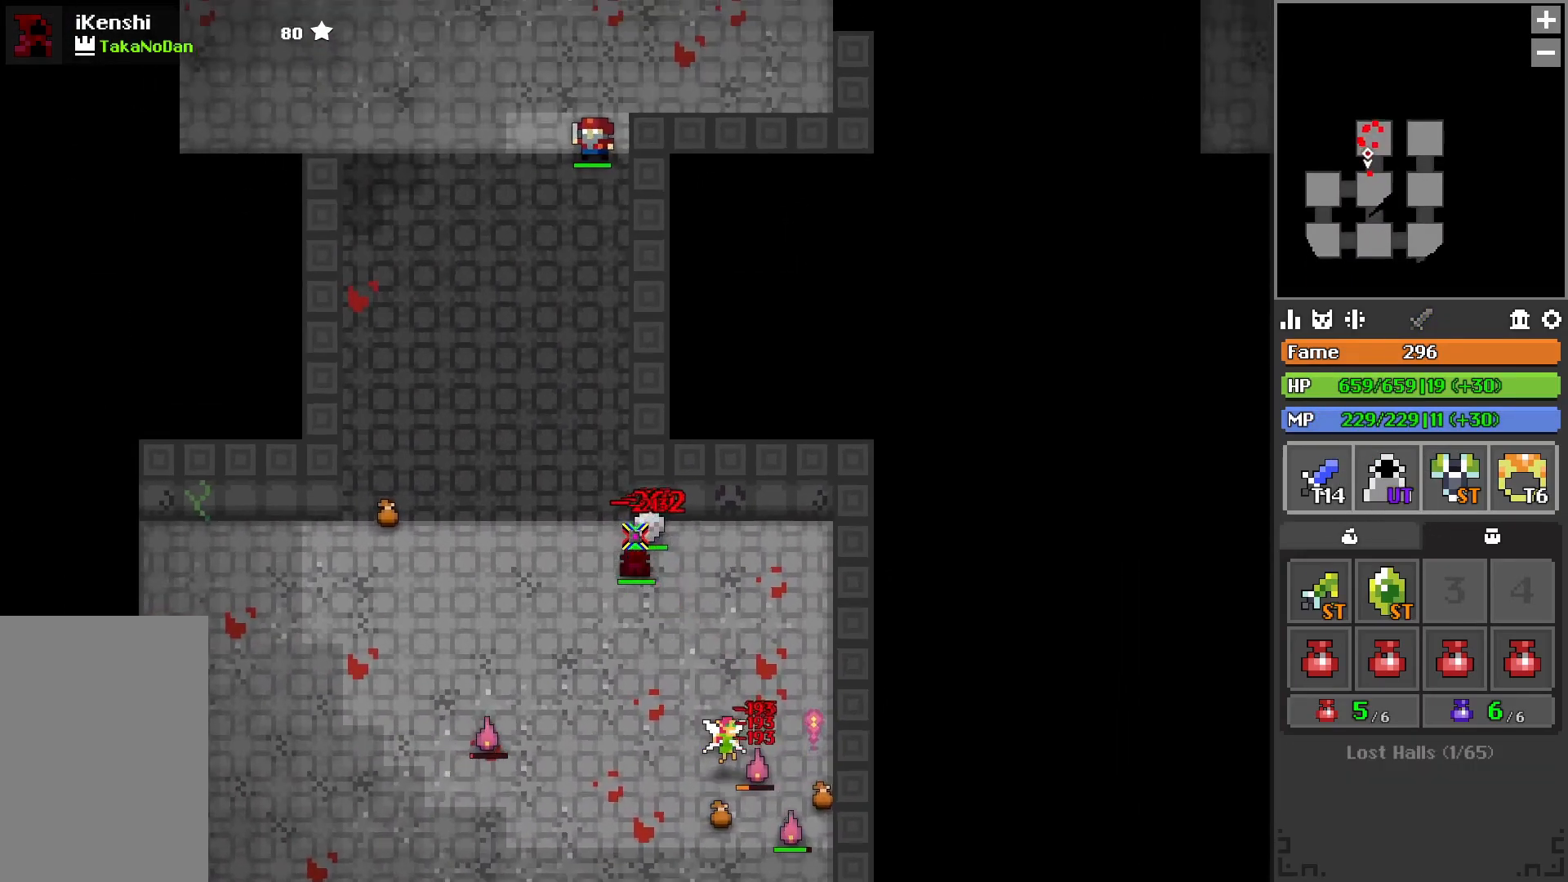
{"keys": [], "events": [[67, "a", "up"], [100, "w", "up"]]}
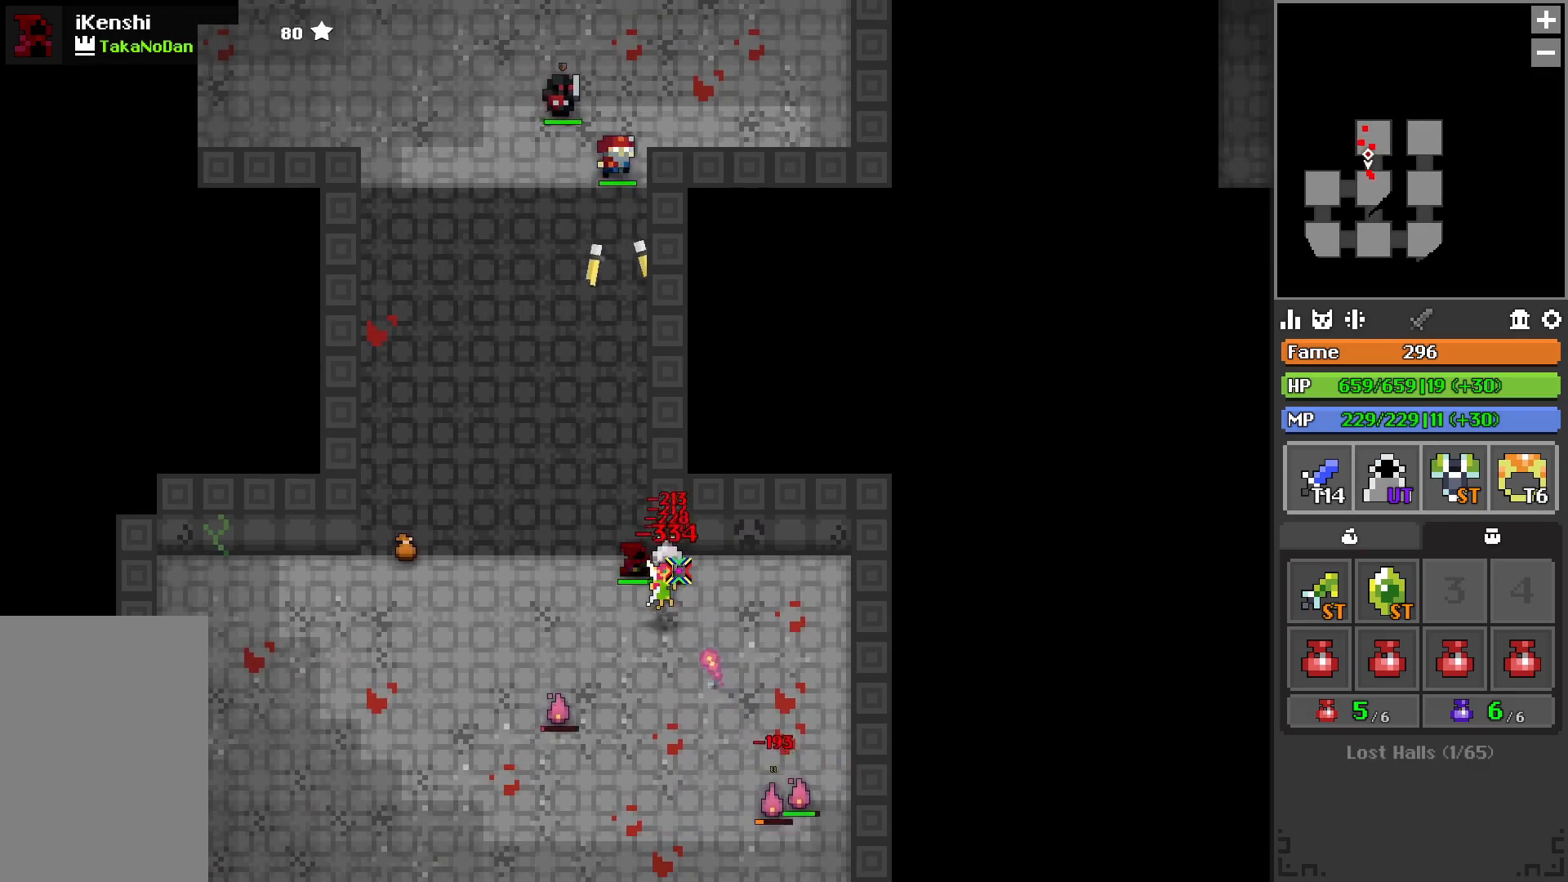
{"keys": ["a", "s"], "events": [[17, "a", "down"], [100, "a", "up"], [250, "a", "down"], [267, "s", "down"]]}
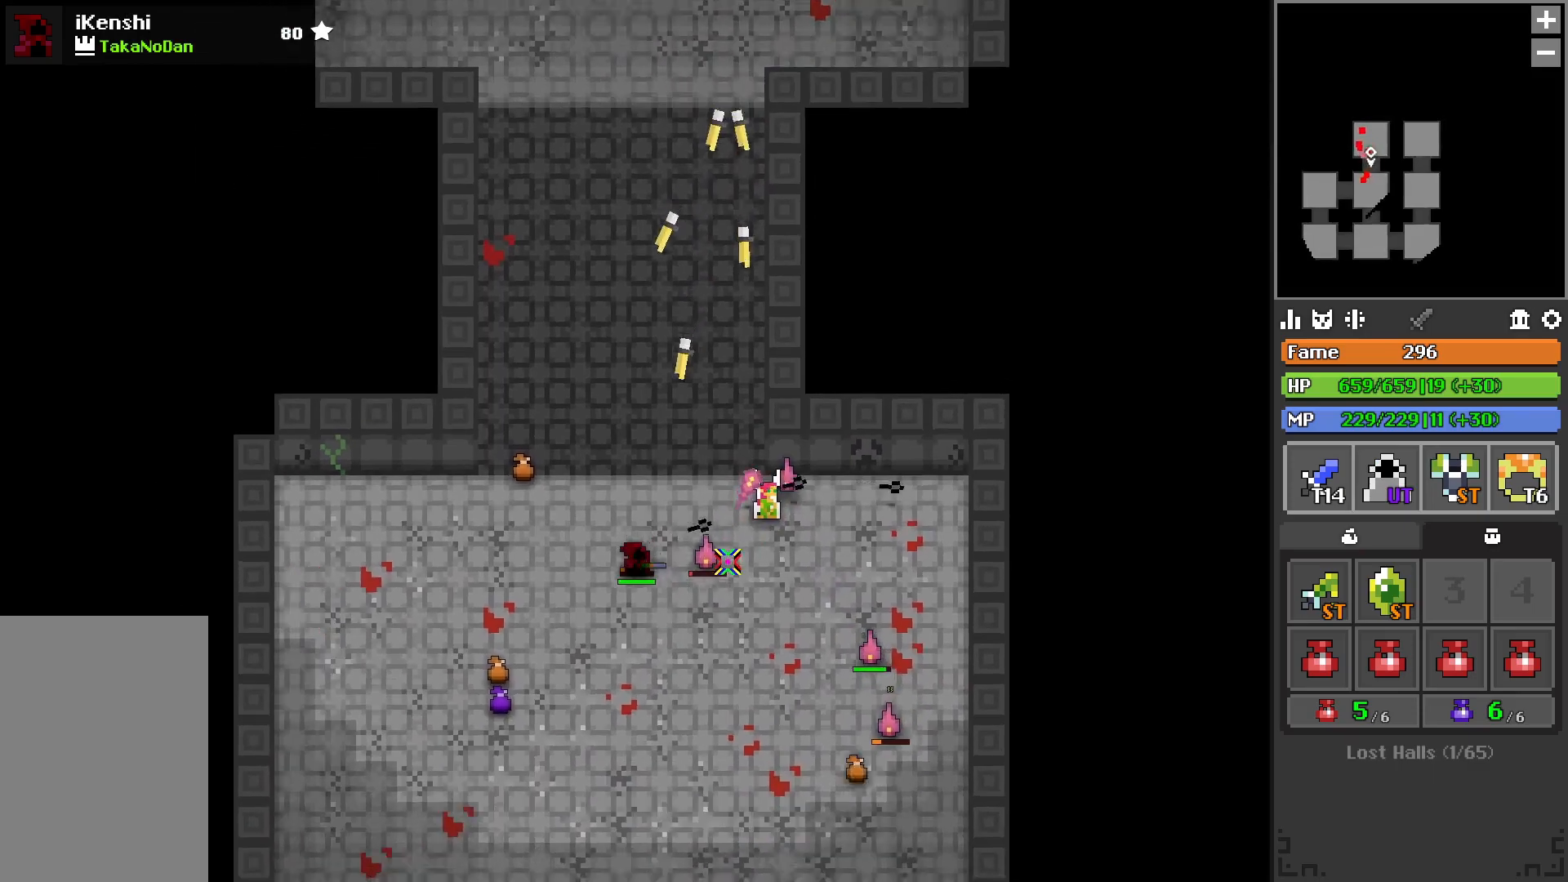
{"keys": ["a"], "events": [[83, "a", "up"], [300, "a", "down"], [300, "s", "up"]]}
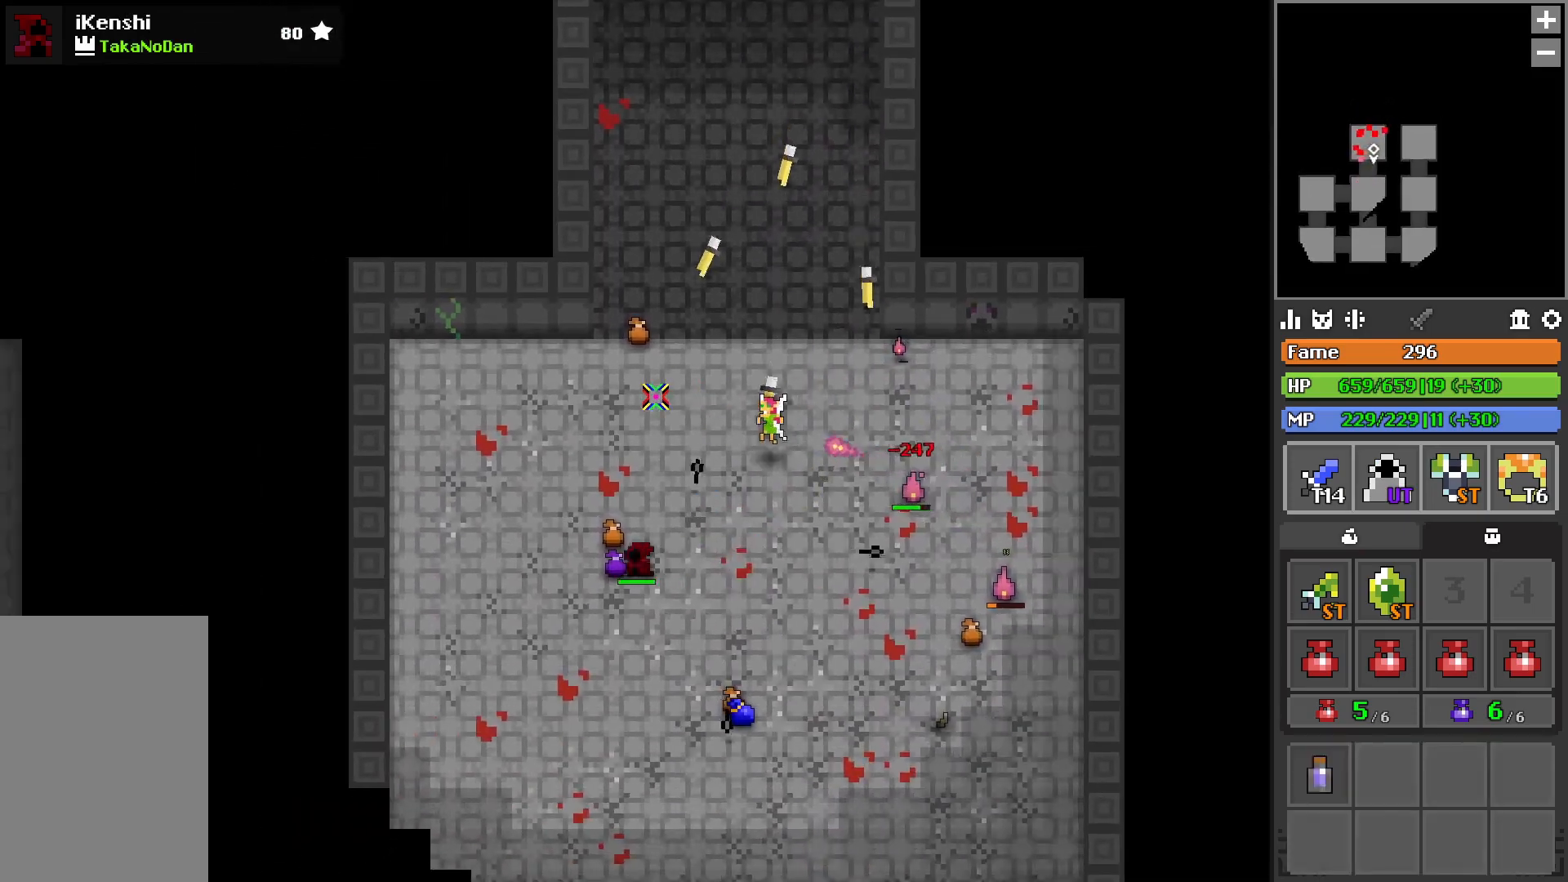
{"keys": [], "events": [[250, "a", "up"], [317, "2", "down"], [400, "2", "up"]]}
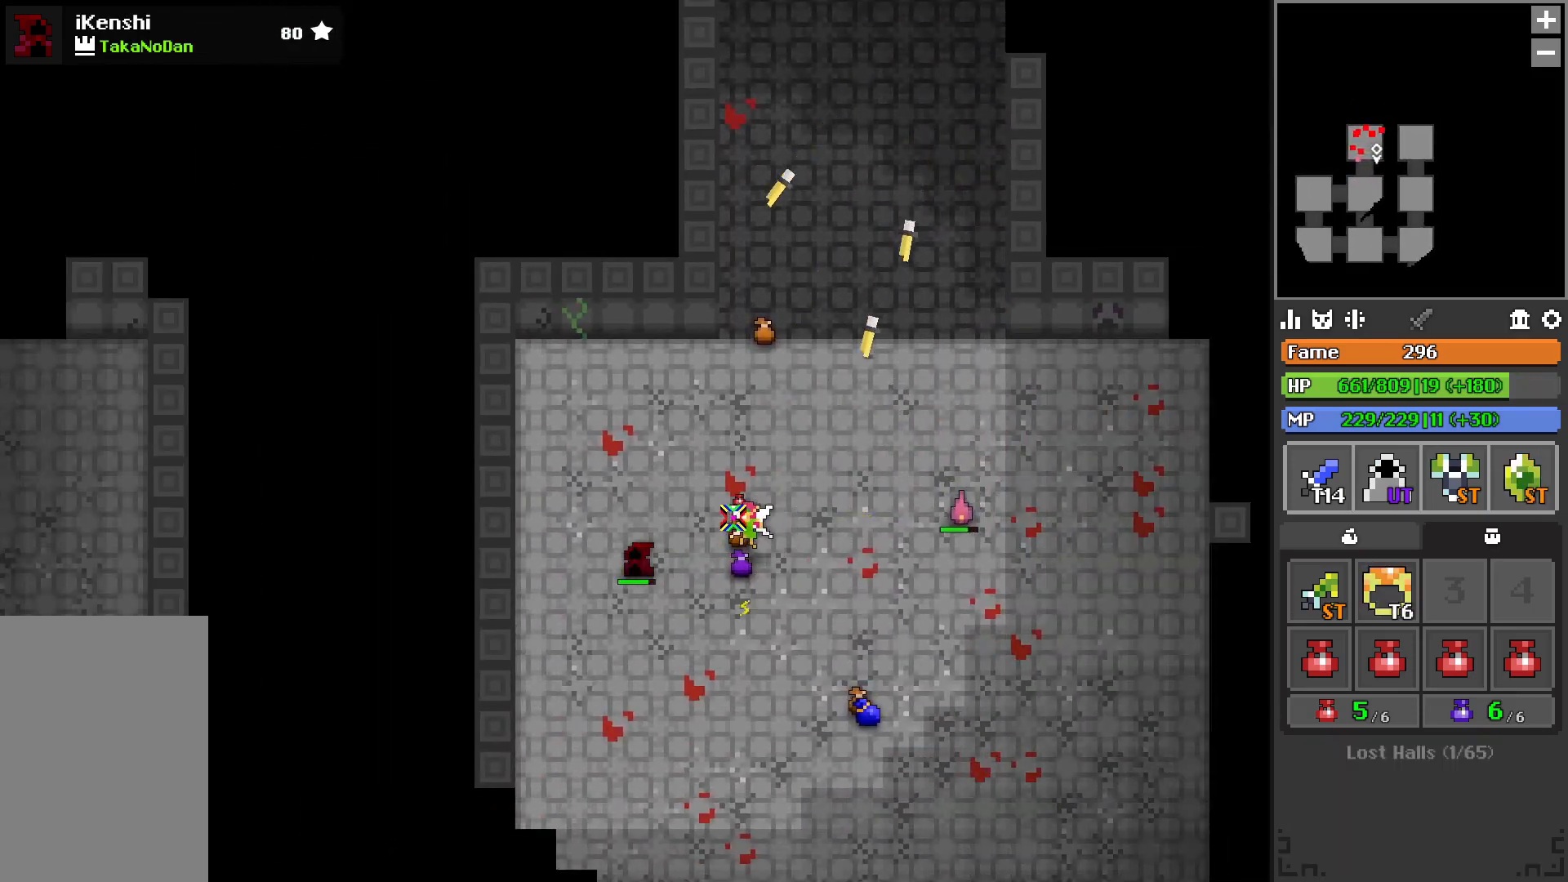
{"keys": ["s"], "events": [[17, "s", "down"]]}
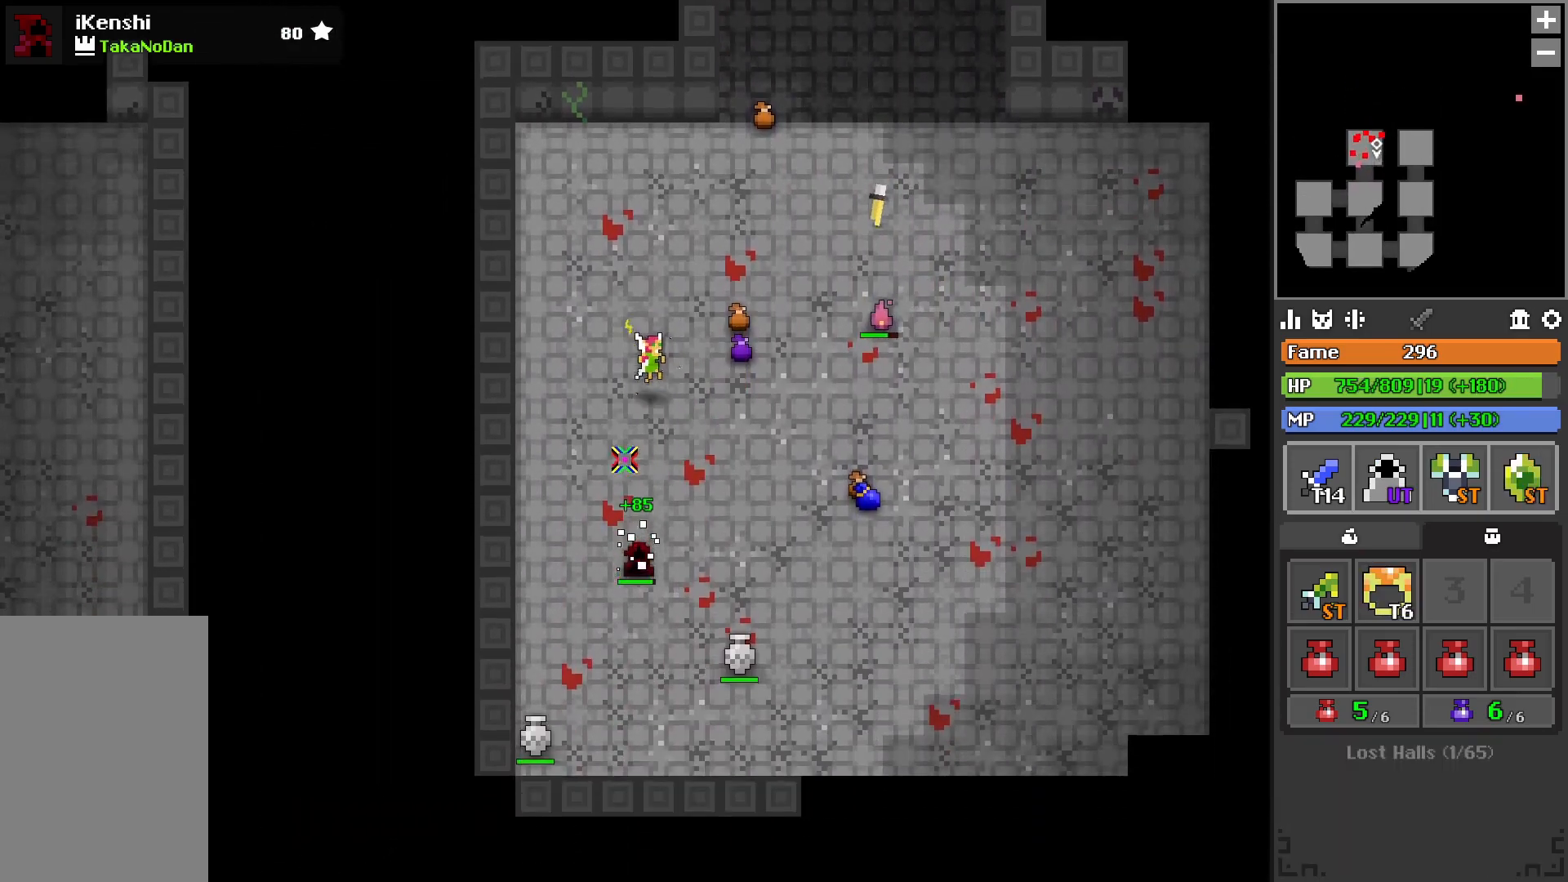
{"keys": ["s"], "events": [[67, "q", "down"], [67, "s", "up"], [267, "q", "up"], [300, "s", "down"]]}
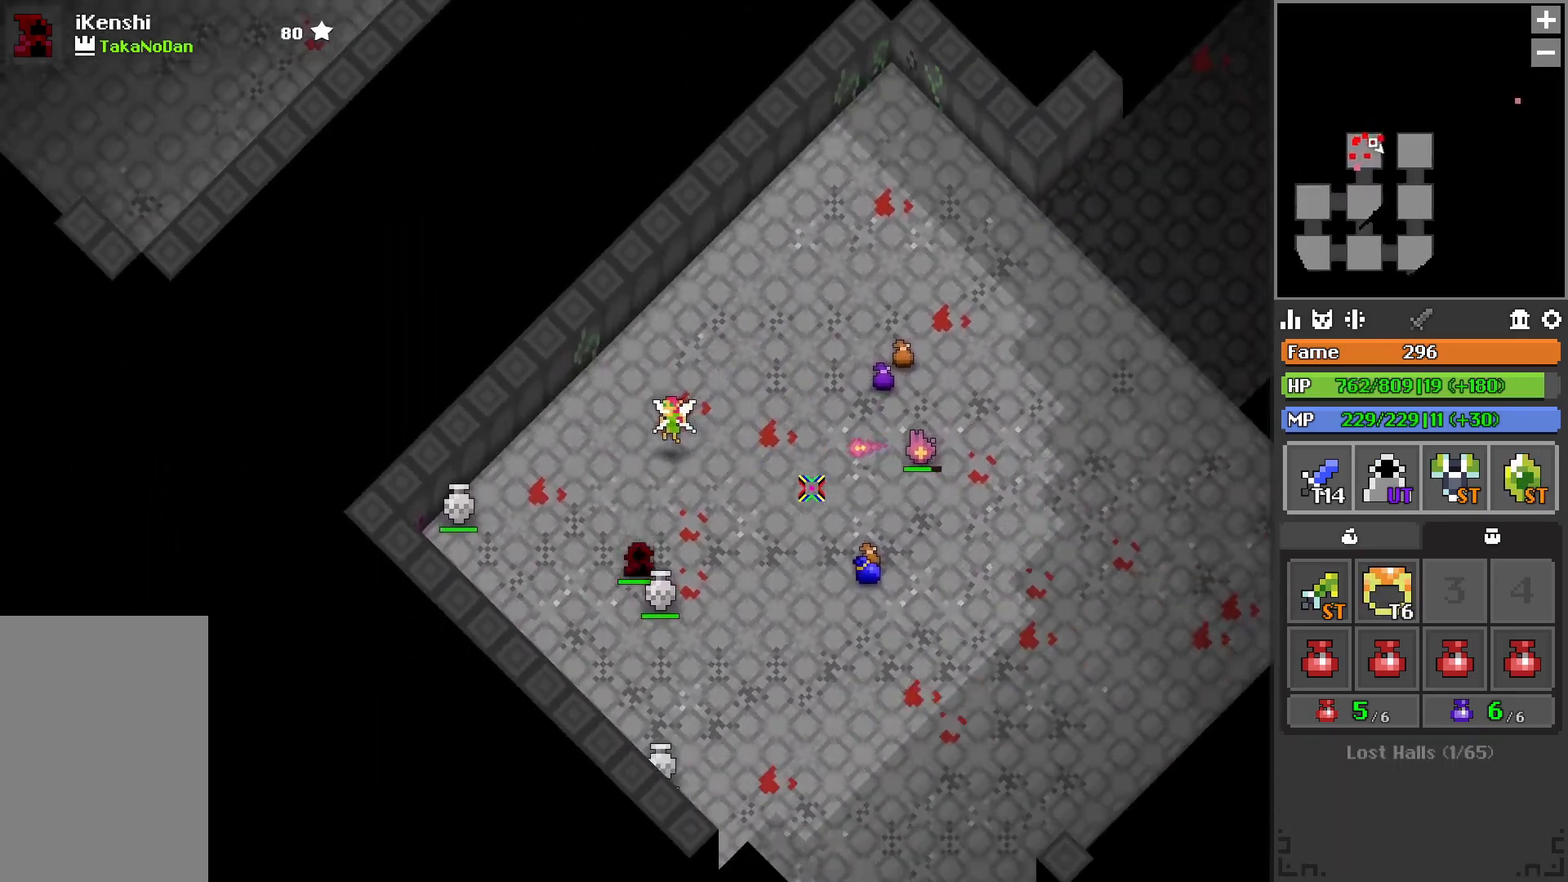
{"keys": ["w"], "events": [[67, "s", "up"], [167, "a", "down"], [283, "w", "down"], [400, "a", "up"]]}
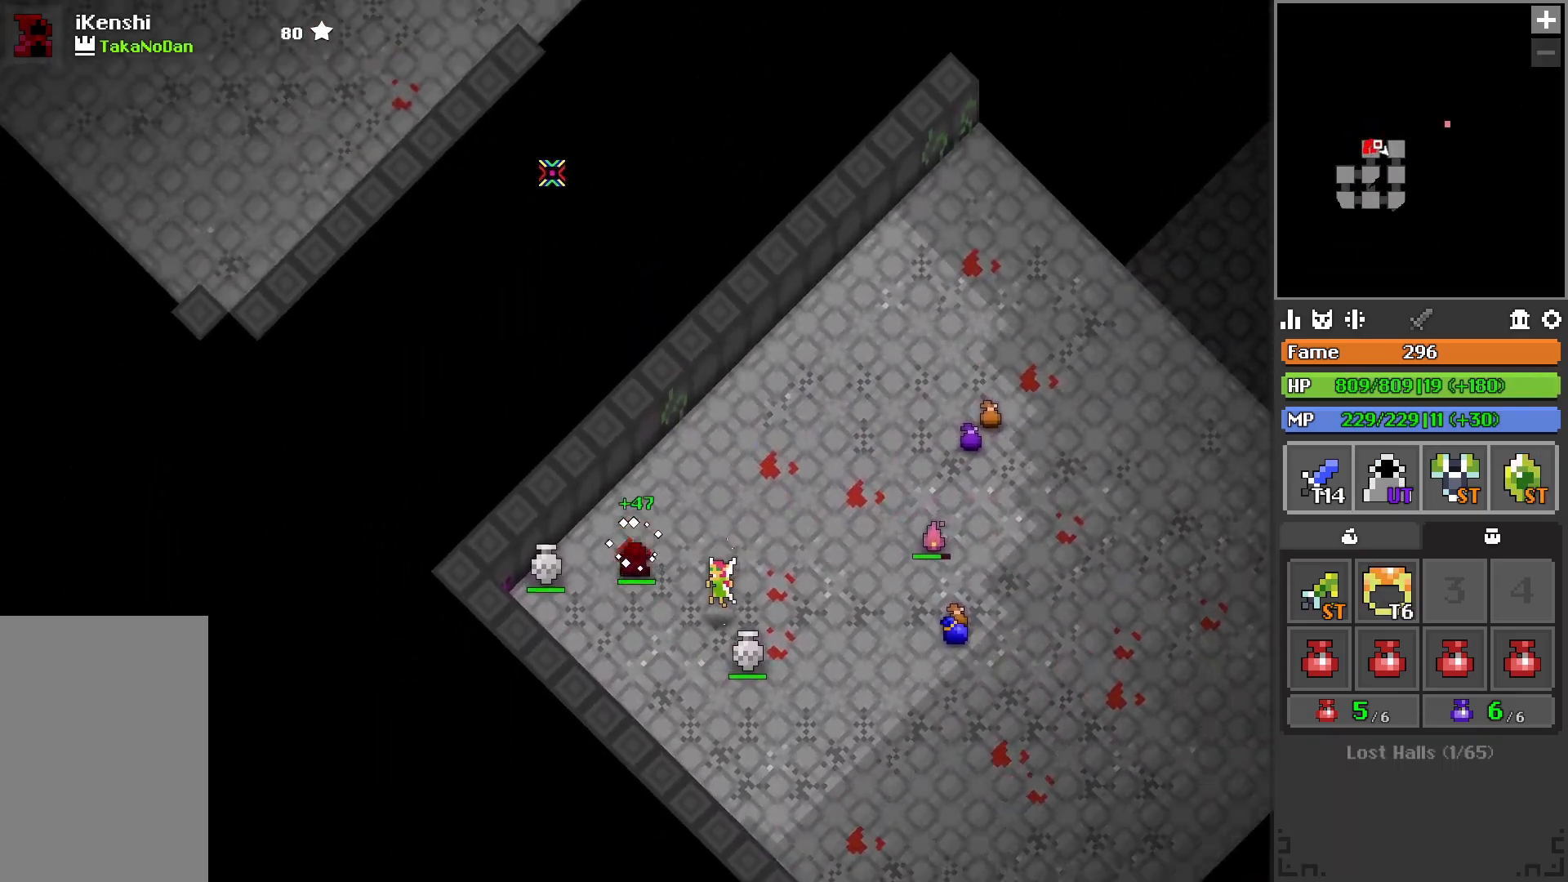
{"keys": ["w"], "events": [[83, "q", "down"], [250, "q", "up"], [317, "space", "down"], [383, "space", "up"]]}
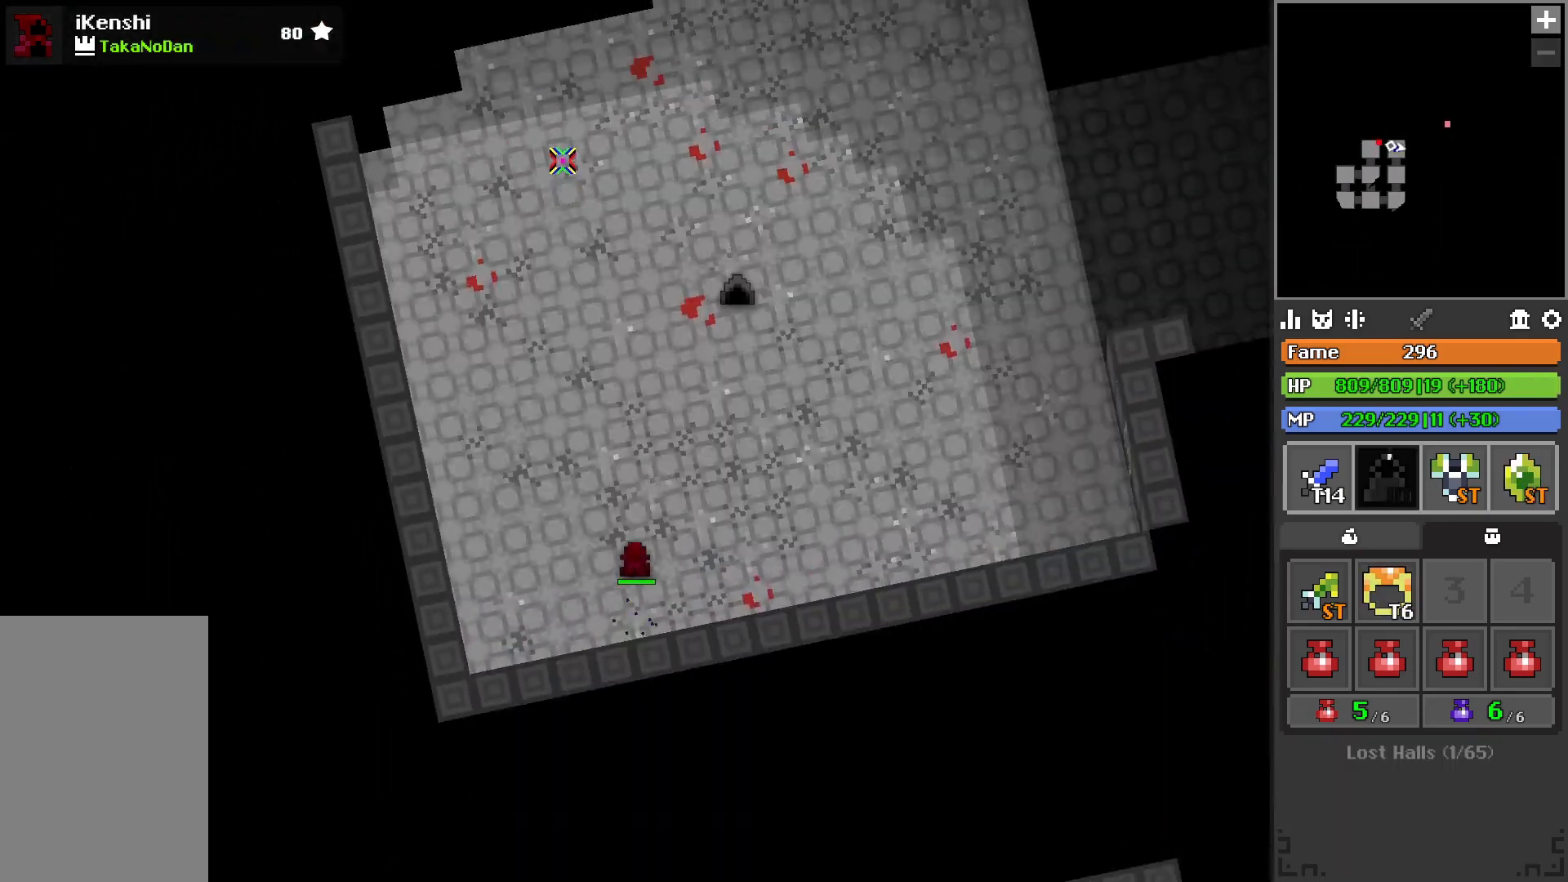
{"keys": ["r", "w"], "events": [[367, "r", "down"]]}
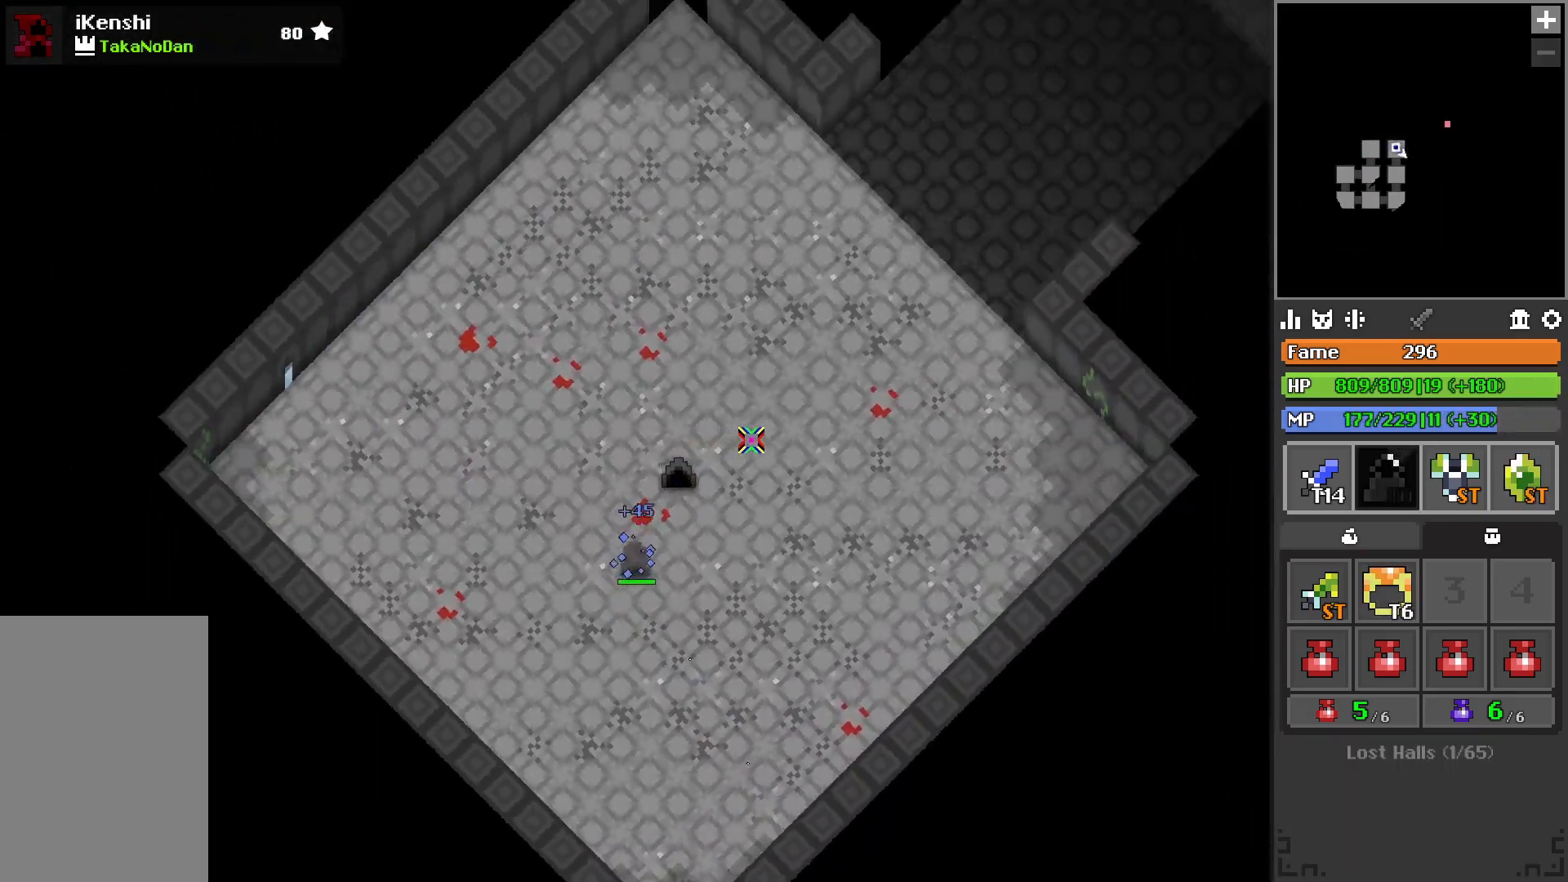
{"keys": ["w"], "events": [[133, "r", "up"], [283, "r", "down"], [317, "r", "up"]]}
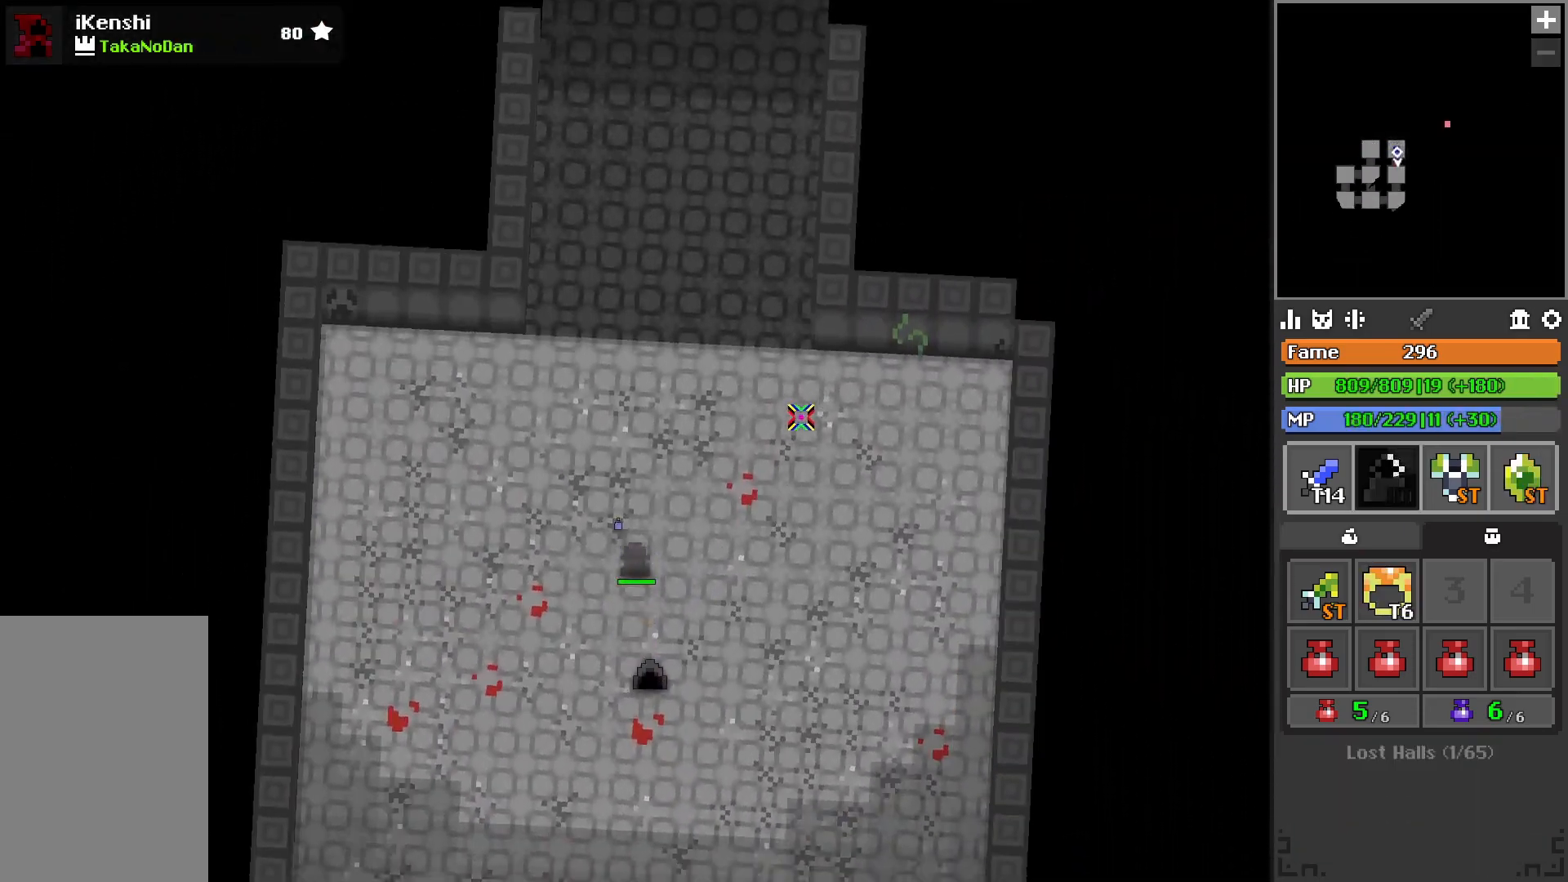
{"keys": ["w"], "events": [[200, "r", "down"], [233, "r", "up"]]}
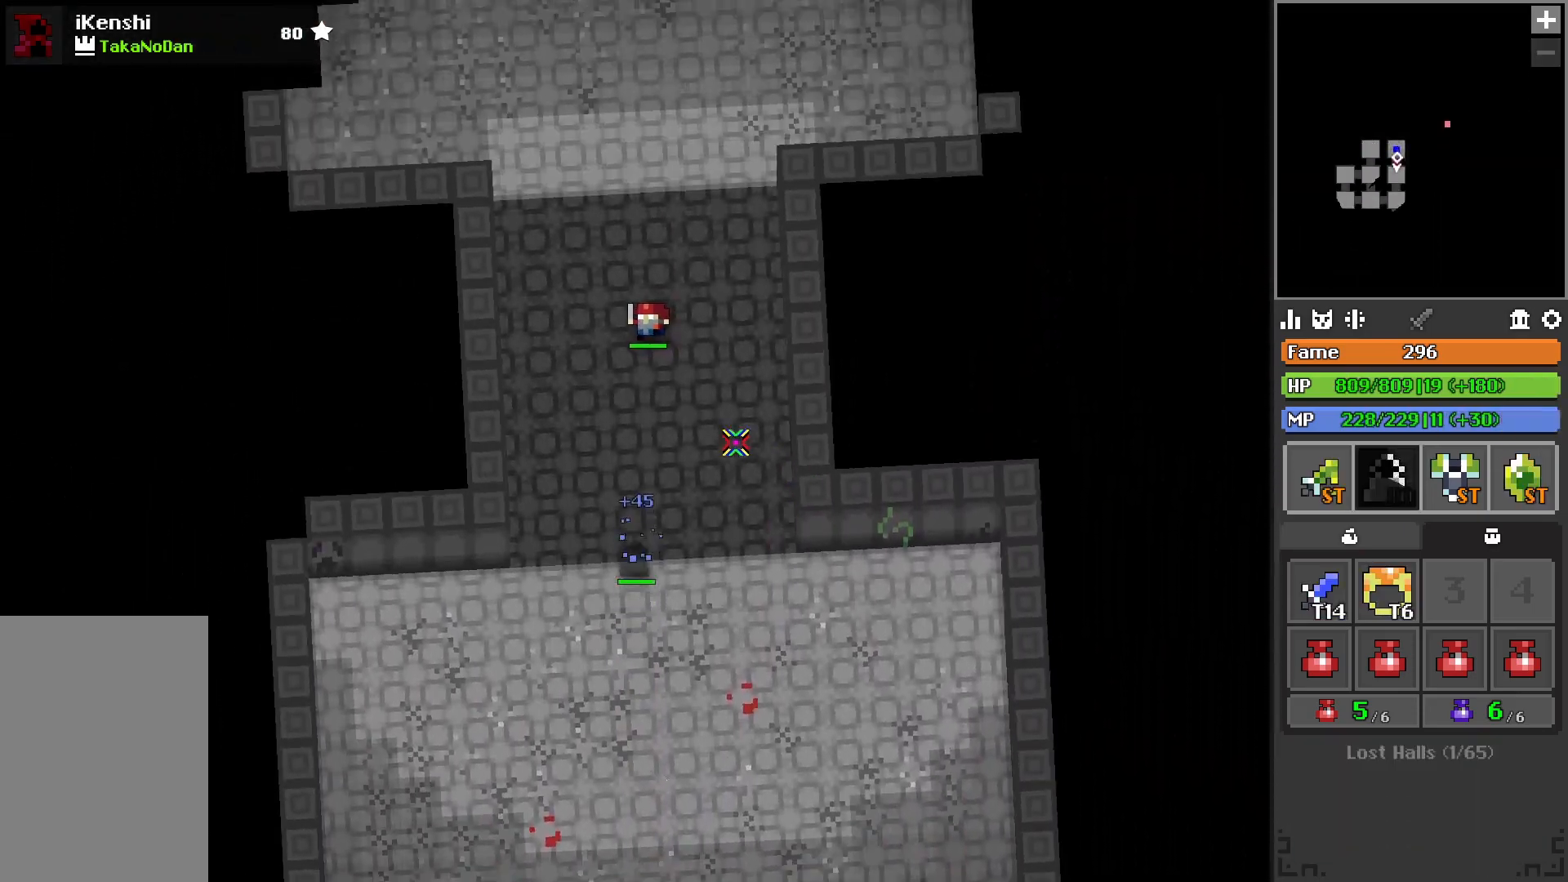
{"keys": ["d", "w"], "events": [[300, "d", "down"]]}
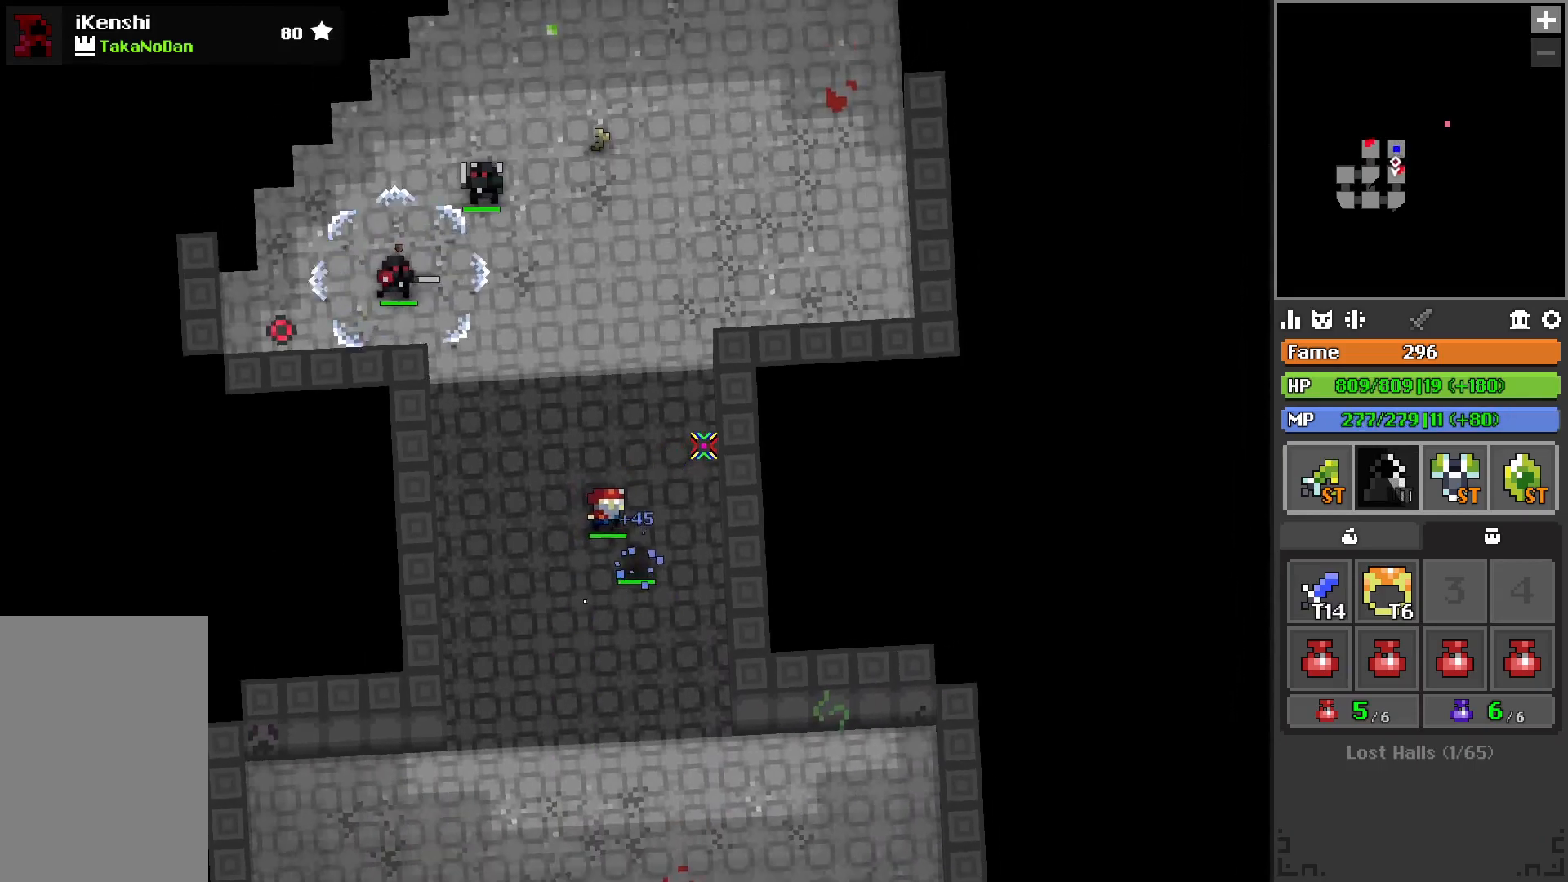
{"keys": ["d", "w"], "events": [[67, "d", "up"], [483, "d", "down"]]}
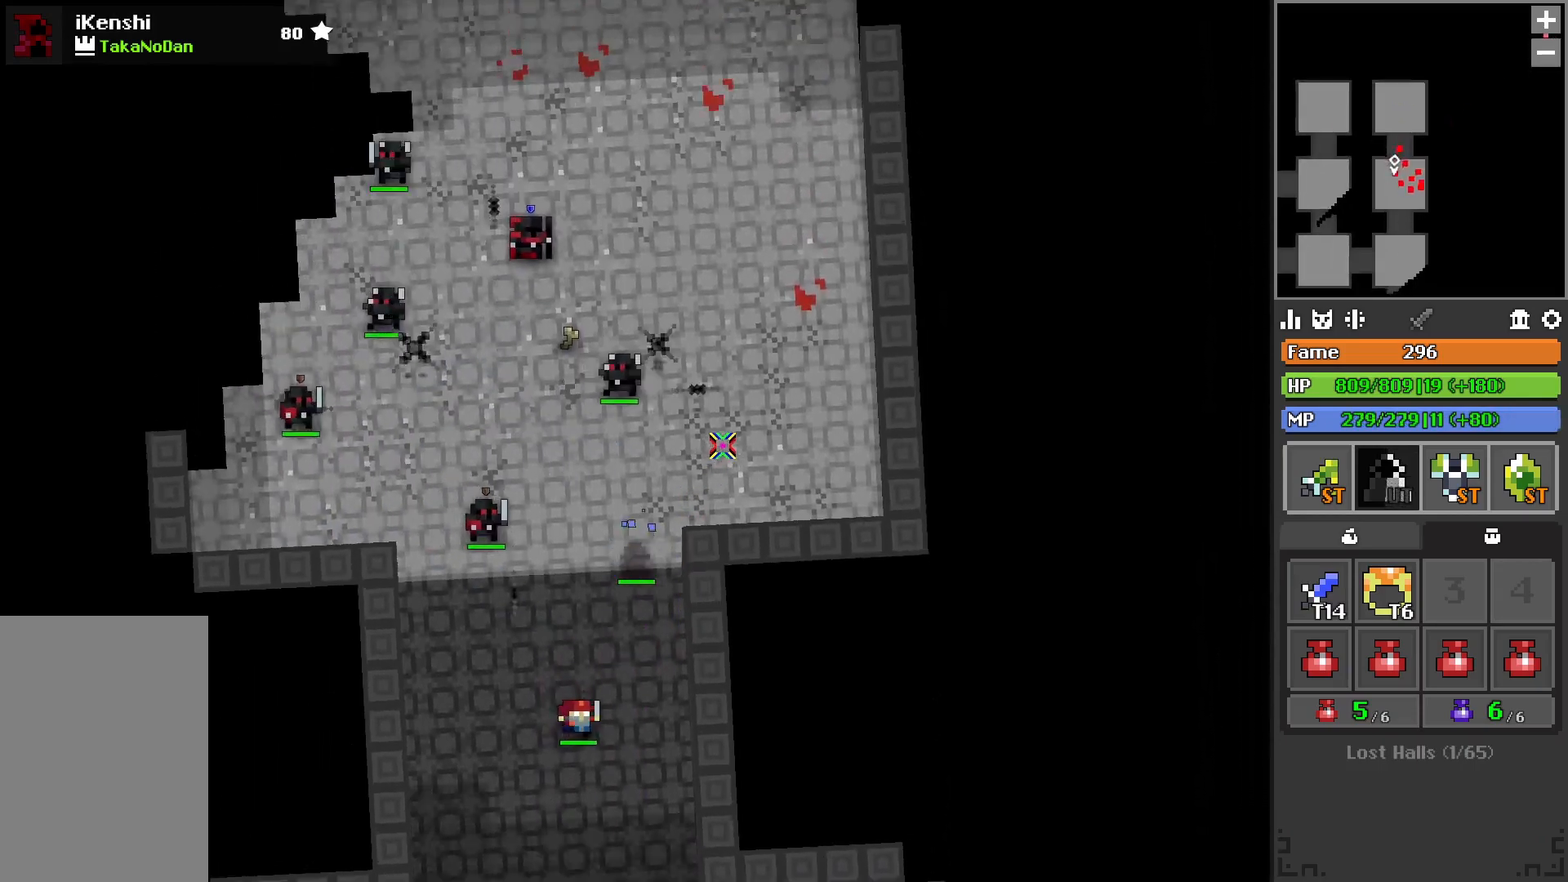
{"keys": ["d", "w"], "events": [[317, "q", "down"], [383, "q", "up"]]}
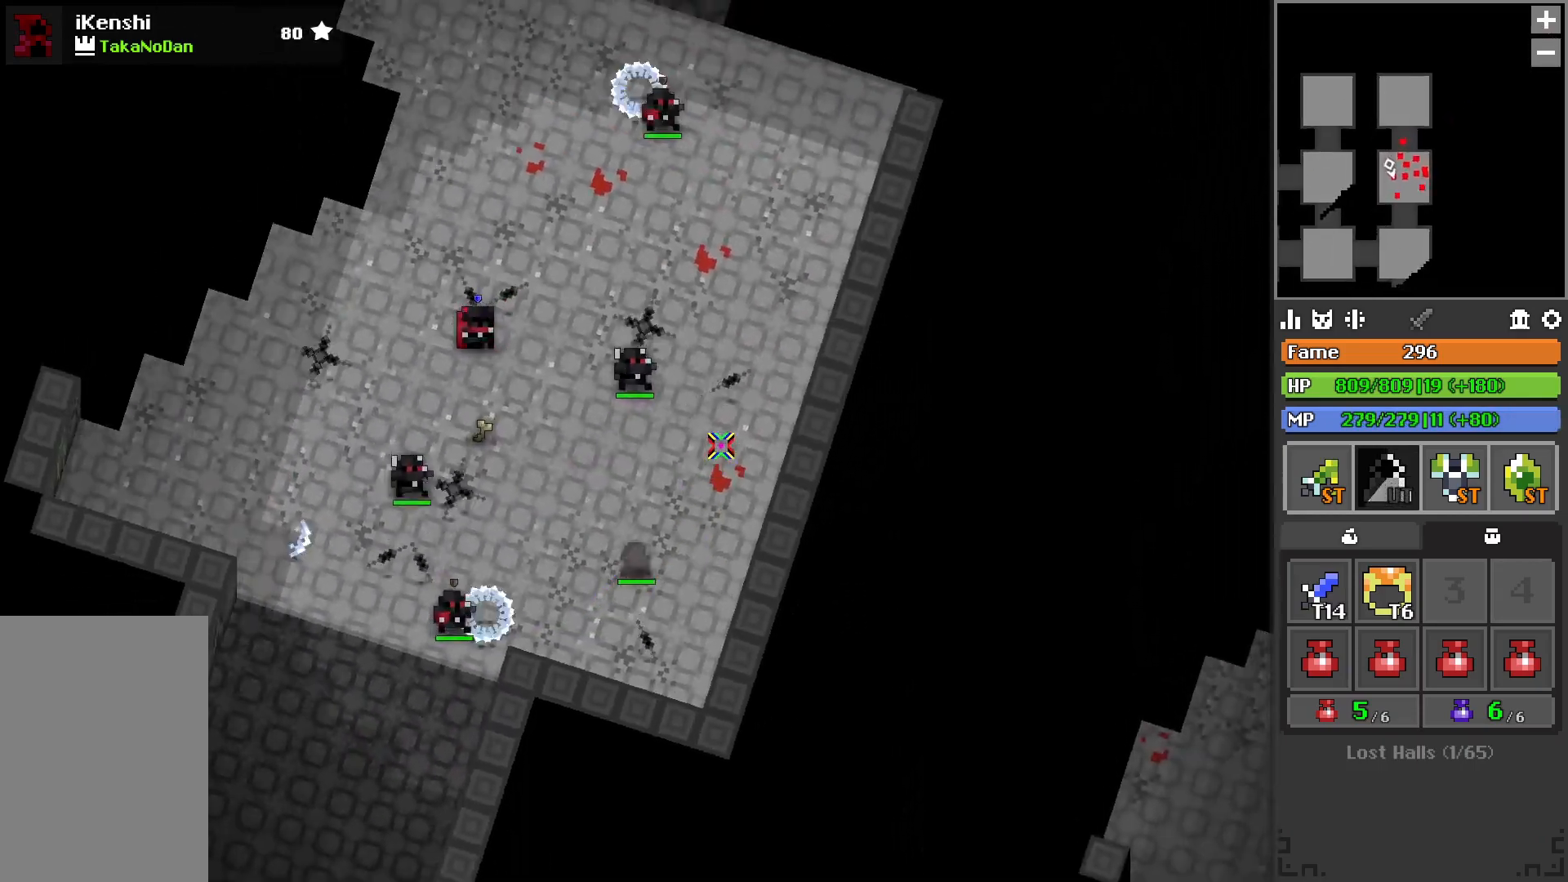
{"keys": ["d", "w"], "events": [[300, "q", "down"], [367, "q", "up"]]}
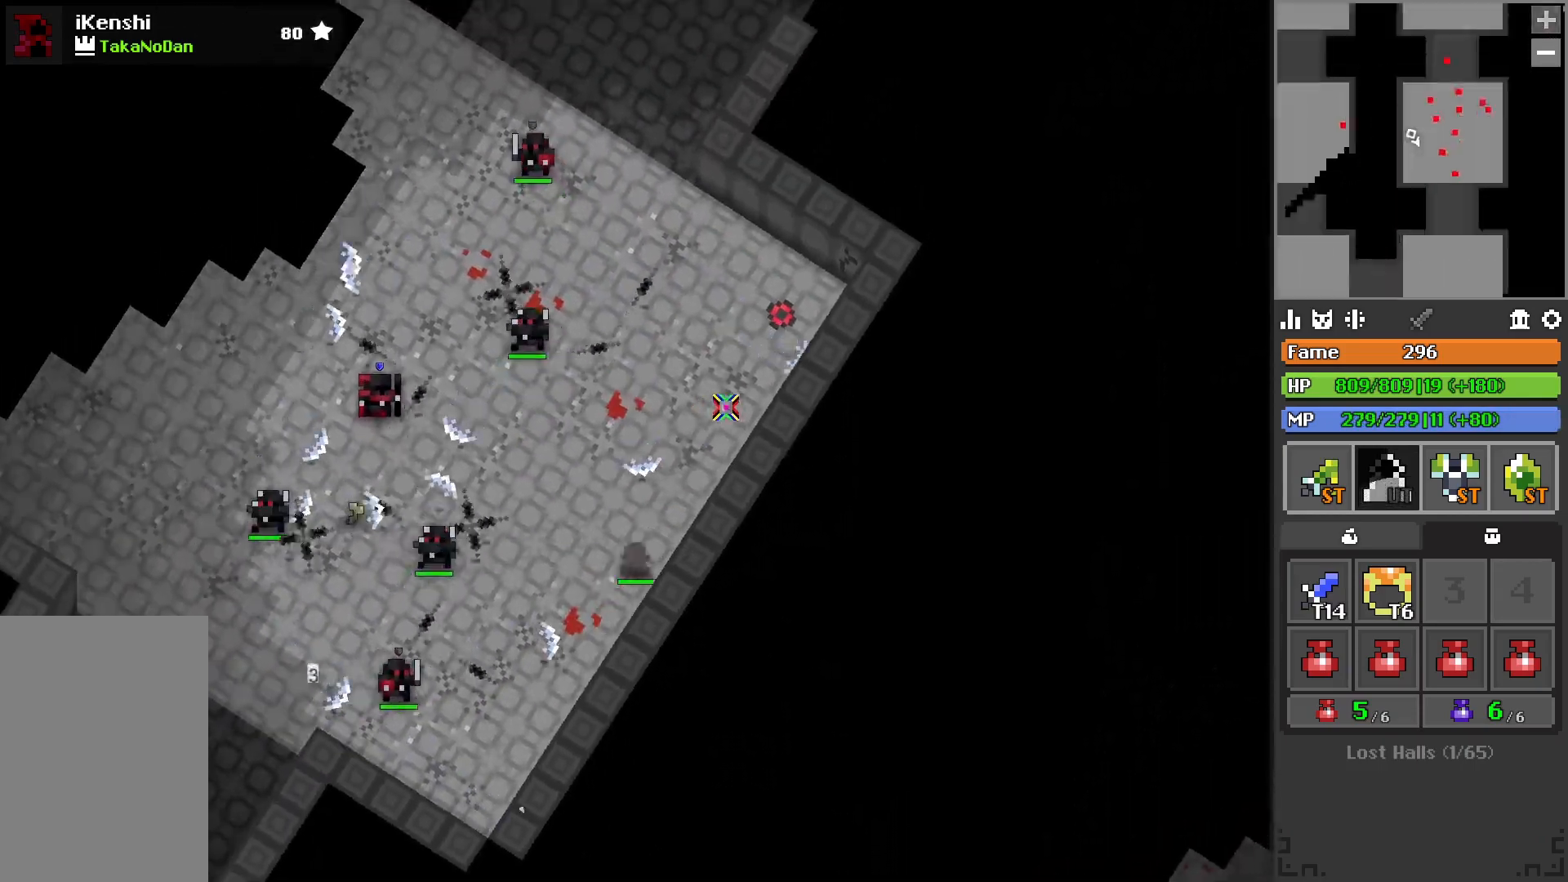
{"keys": ["w"], "events": [[100, "d", "up"]]}
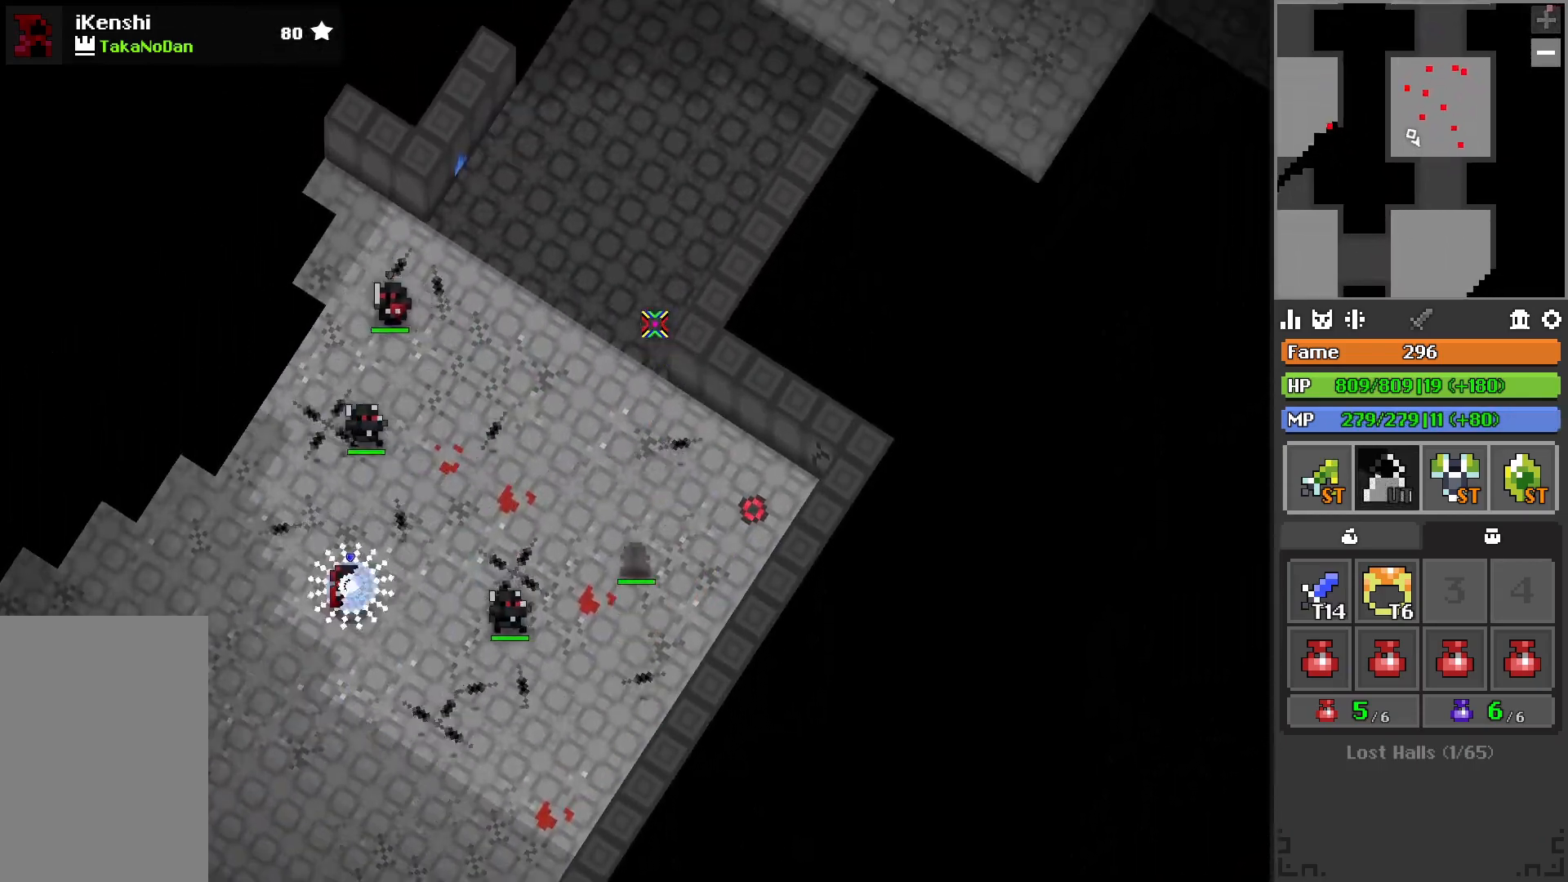
{"keys": ["a", "w"], "events": [[200, "r", "down"], [233, "a", "down"], [233, "r", "up"], [350, "a", "up"], [417, "a", "down"], [417, "r", "down"], [467, "r", "up"]]}
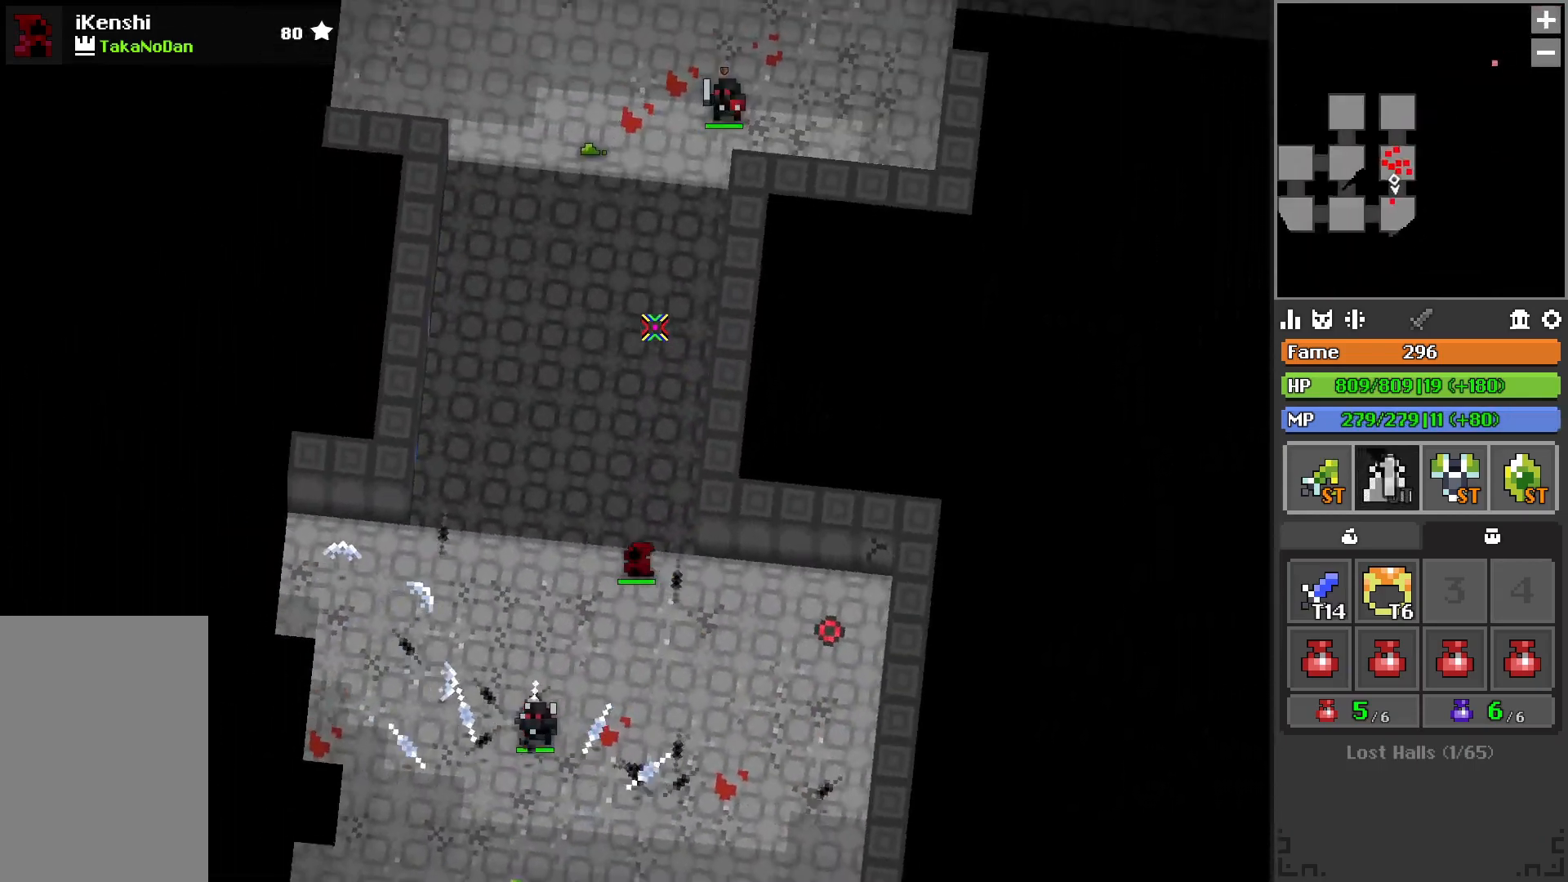
{"keys": ["w"], "events": [[50, "a", "up"]]}
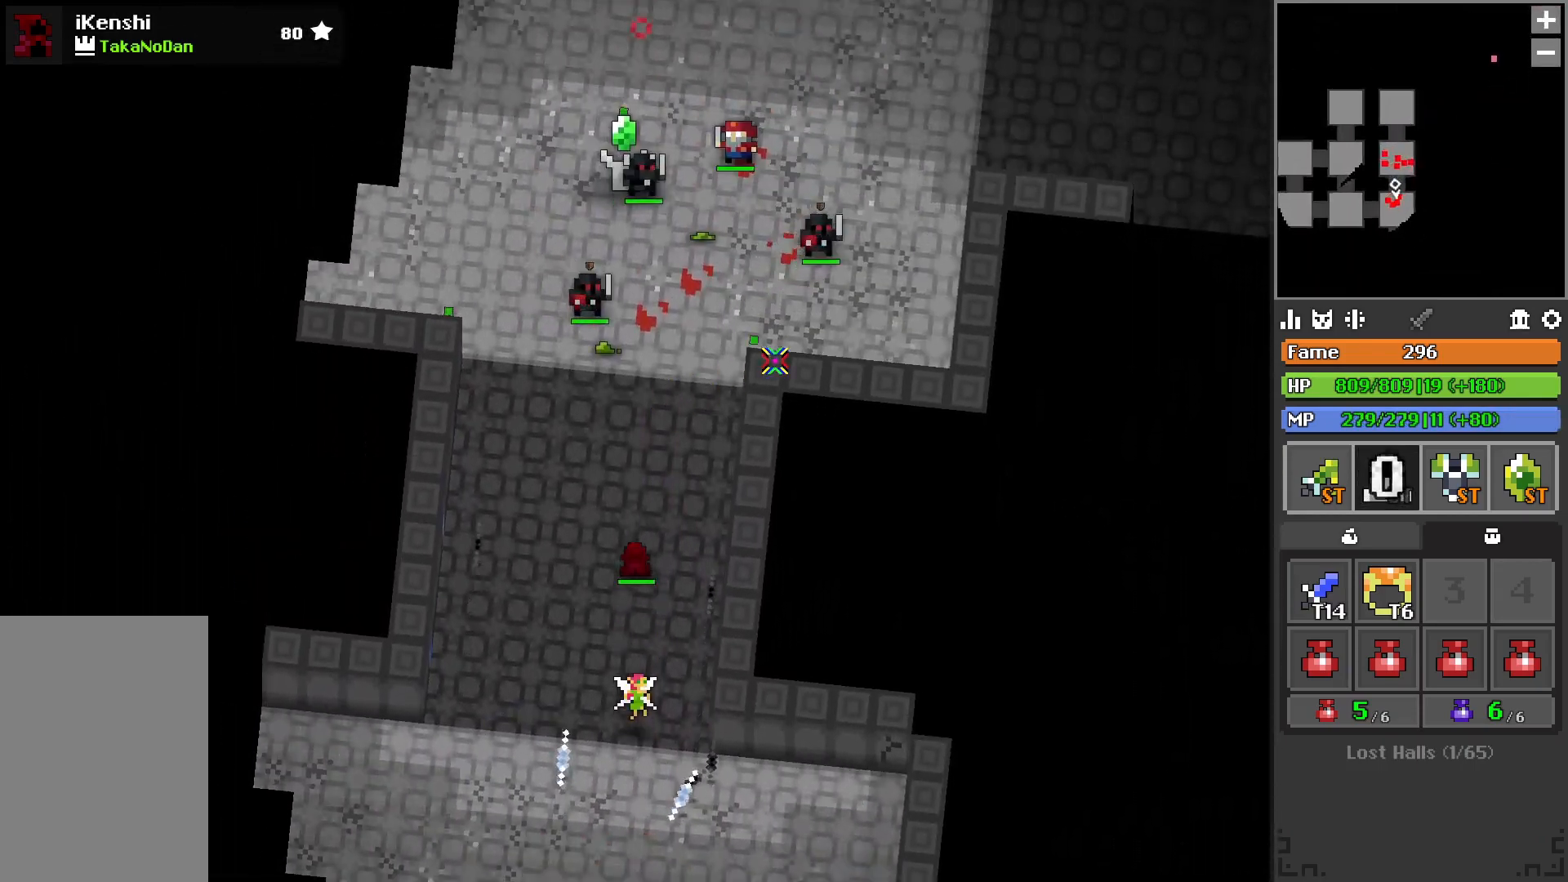
{"keys": ["d", "space", "w"], "events": [[100, "d", "down"], [483, "space", "down"]]}
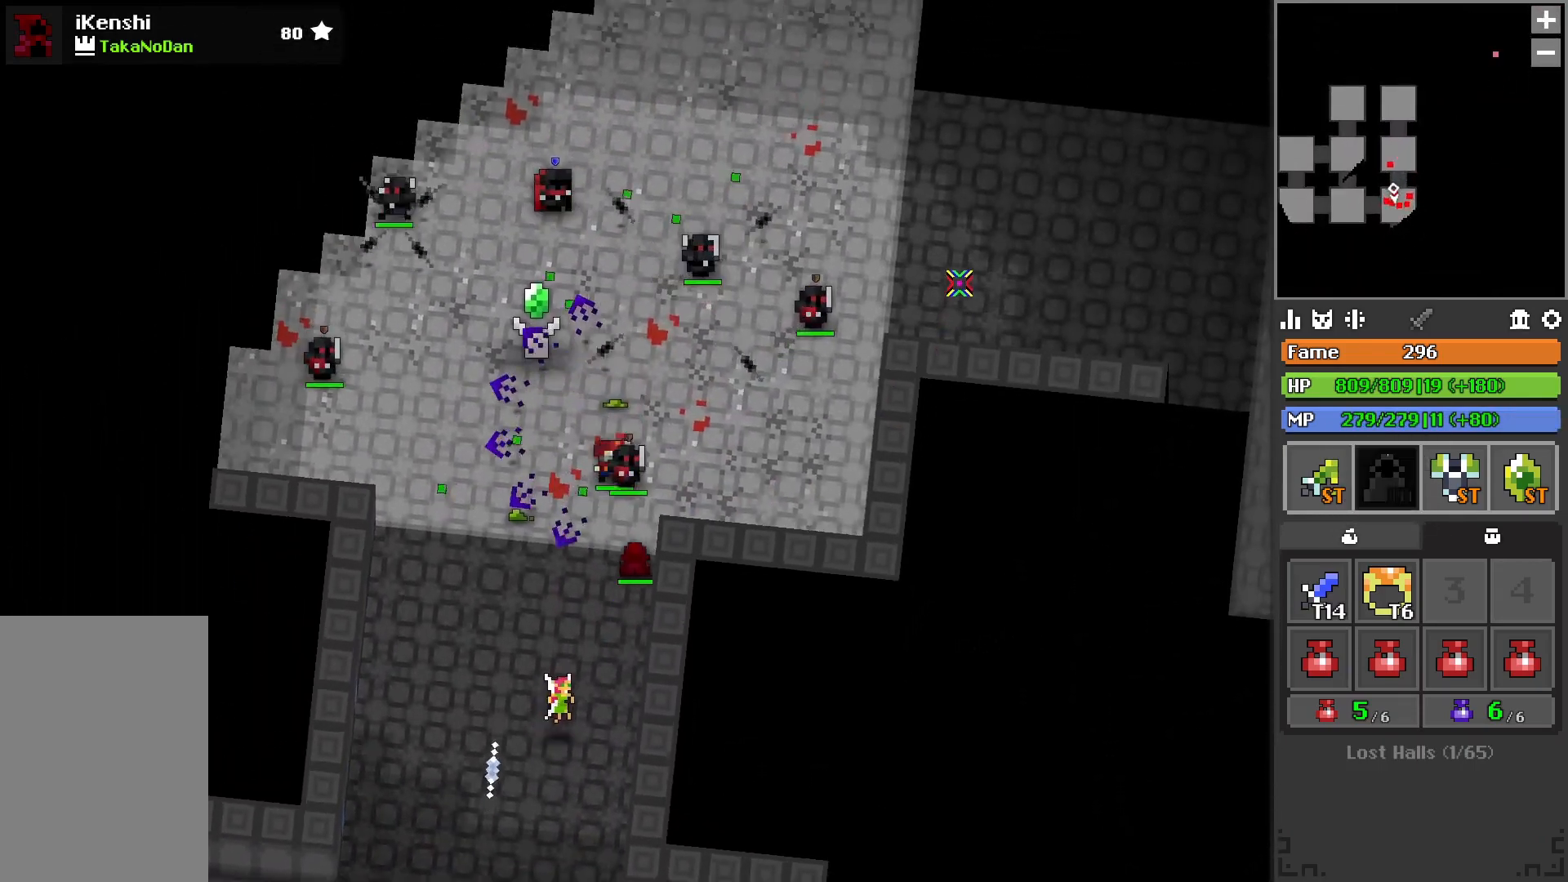
{"keys": ["a", "w"], "events": [[50, "space", "up"], [50, "w", "up"], [200, "space", "down"], [200, "w", "down"], [250, "w", "up"], [283, "space", "up"], [467, "w", "down"], [500, "a", "down"], [500, "d", "up"]]}
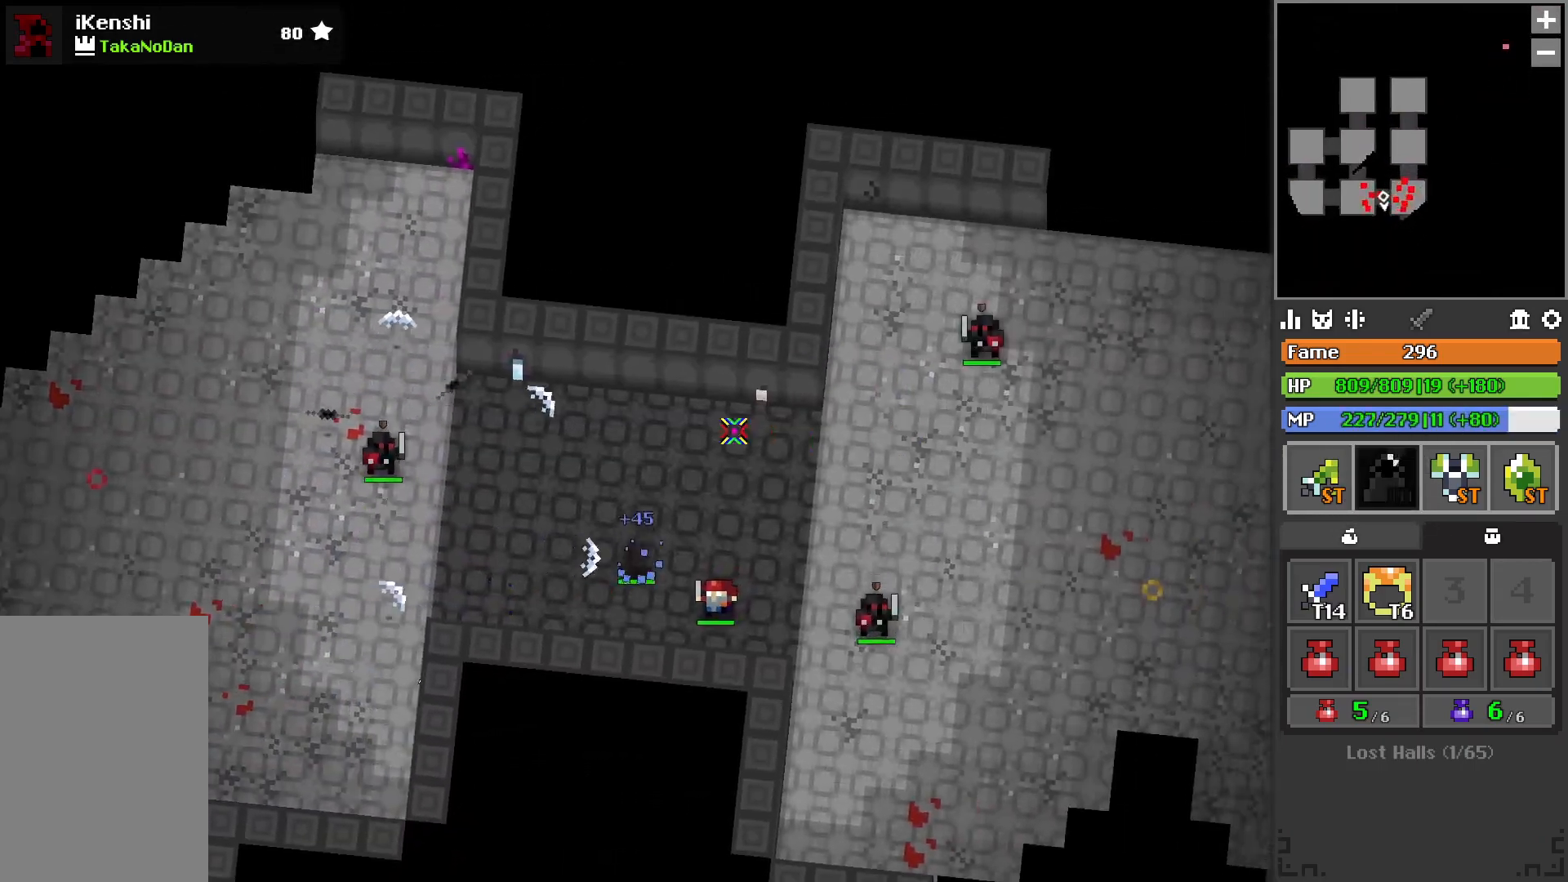
{"keys": ["a", "w"], "events": []}
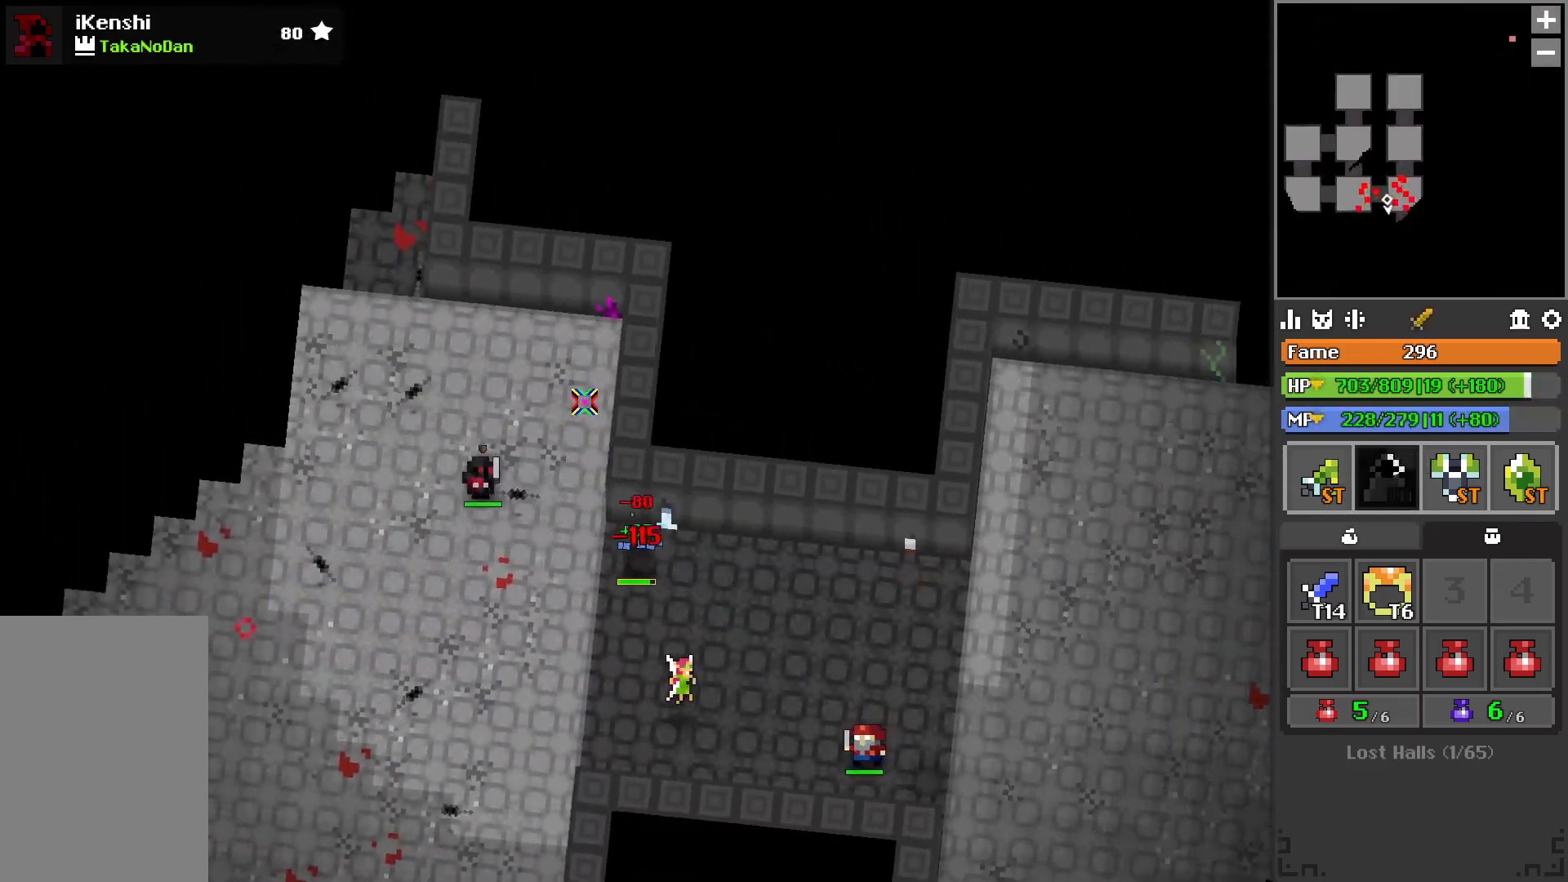
{"keys": ["w"], "events": [[117, "w", "up"], [283, "w", "down"], [367, "a", "up"]]}
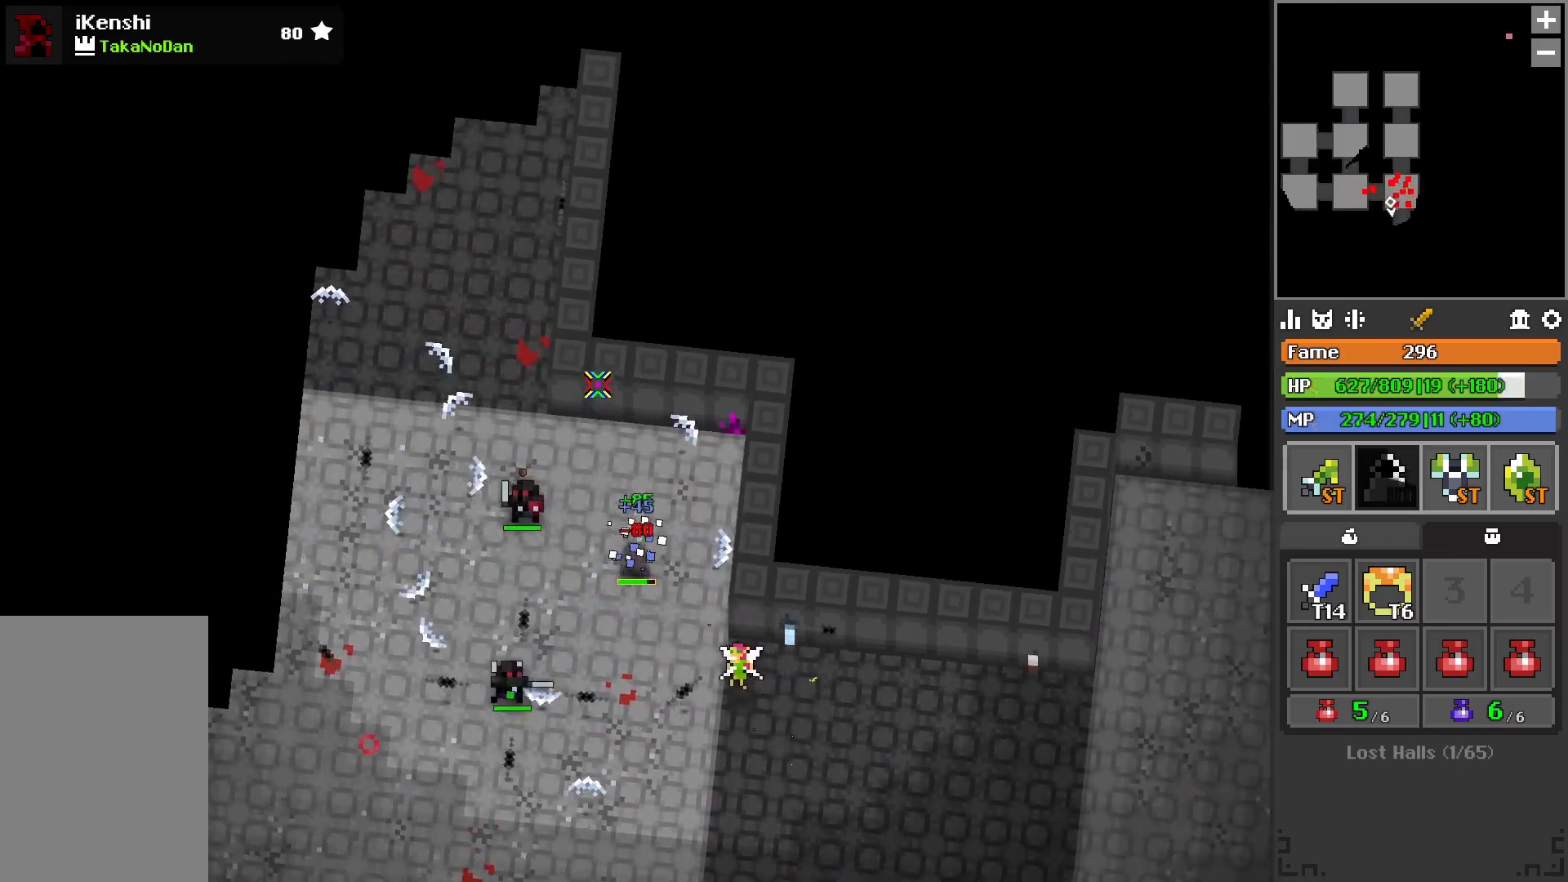
{"keys": ["w"], "events": [[50, "a", "down"], [467, "a", "up"]]}